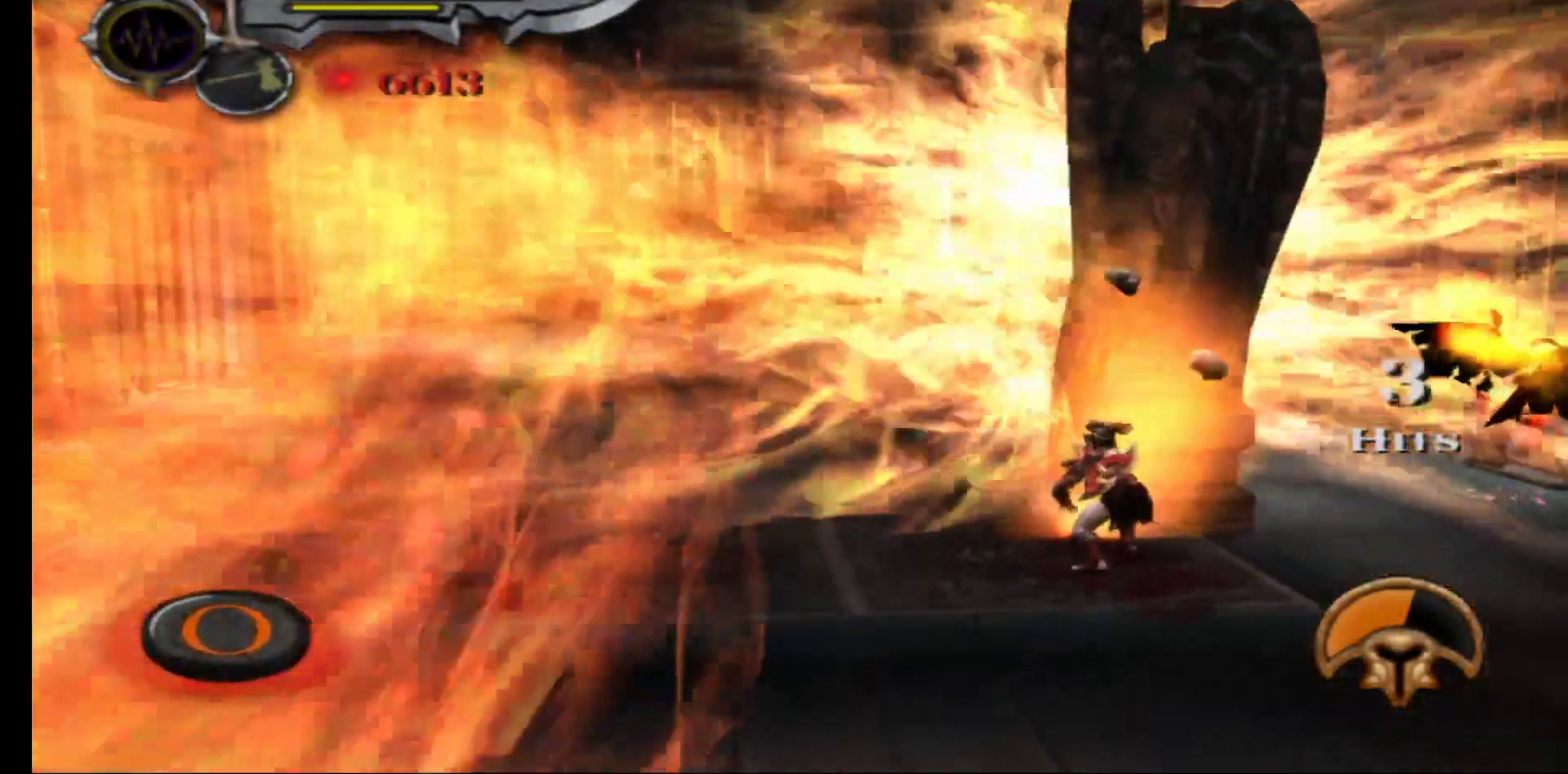
Gameplay with a controller (Xbox layout); each line is a JSON object with the inputs held at the frame after it (dt_ms = milliseconds from this image to that frame). "events" lists button and stick changes between this image and that frame as [ms after this image, input, new state], when the widget could be followed in between.
{"dt_ms": 500, "buttons": ["B"], "left_stick": "down-right", "right_stick": "center"}
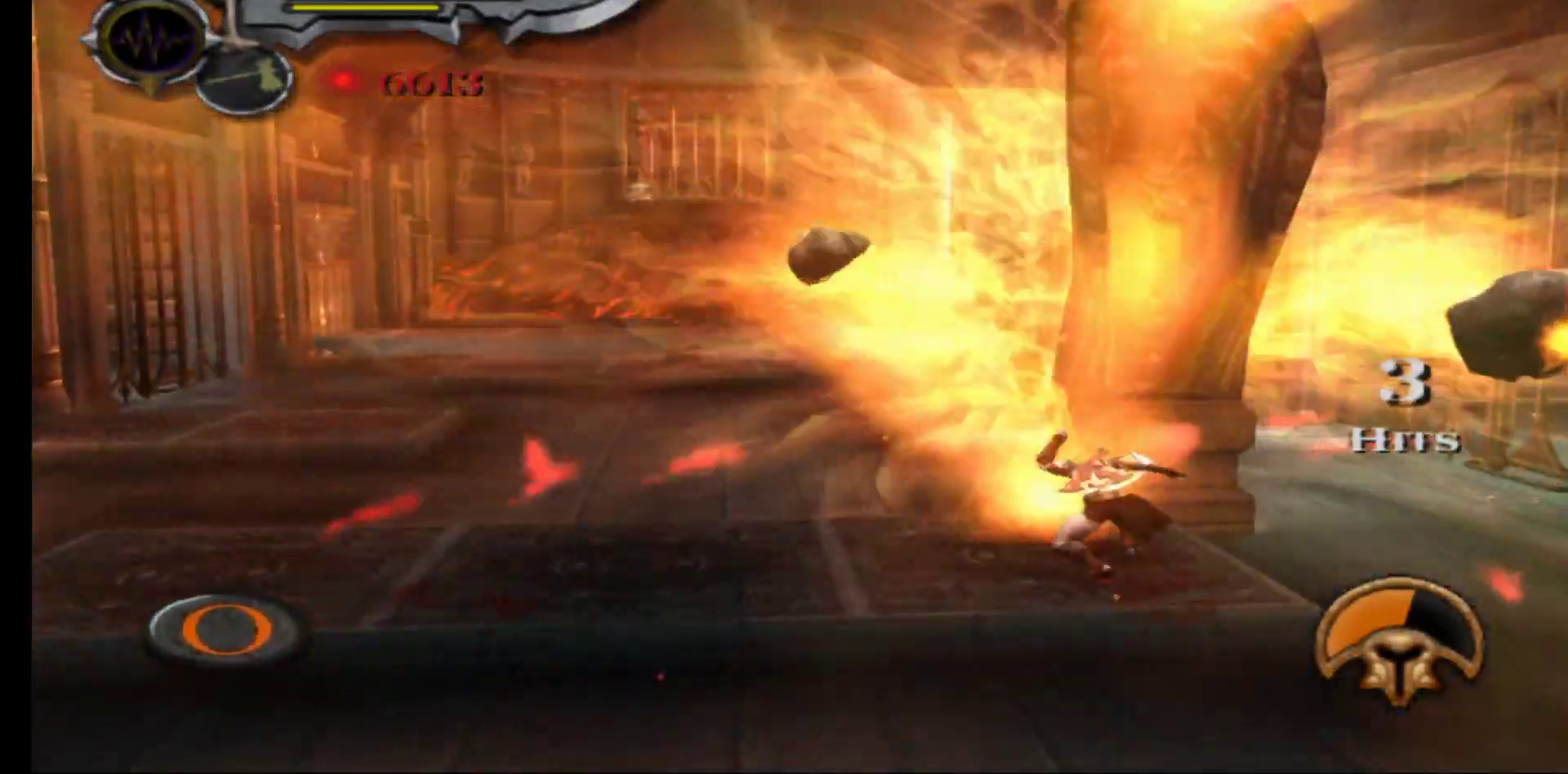
{"dt_ms": 500, "buttons": ["B"], "left_stick": "down-right", "right_stick": "center", "events": [[67, "B", "up"], [133, "B", "down"], [233, "B", "up"], [300, "B", "down"], [383, "B", "up"], [467, "B", "down"]]}
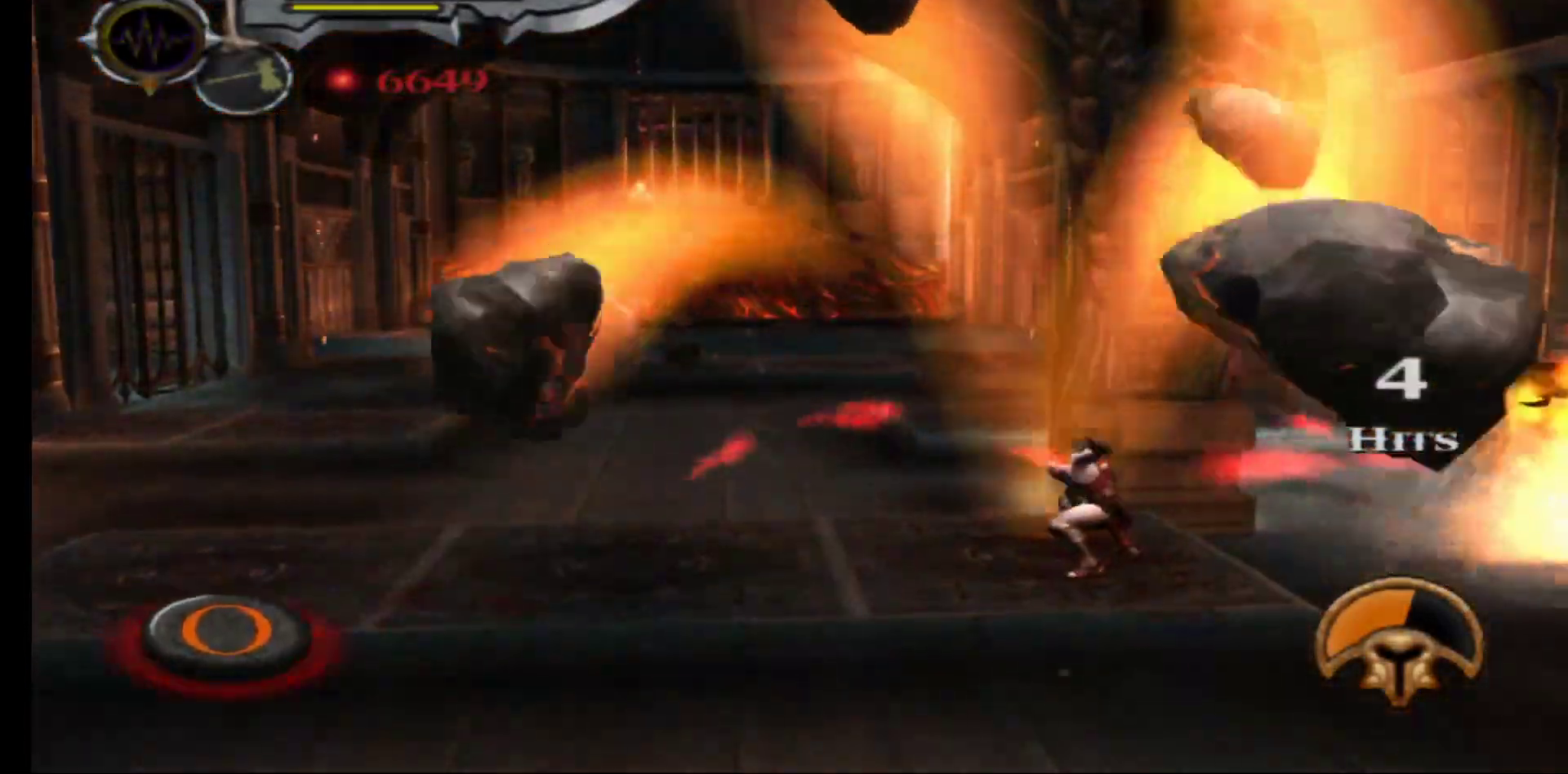
{"dt_ms": 500, "buttons": [], "left_stick": "down-right", "right_stick": "center", "events": [[50, "B", "up"], [133, "B", "down"], [233, "B", "up"], [317, "B", "down"], [417, "B", "up"]]}
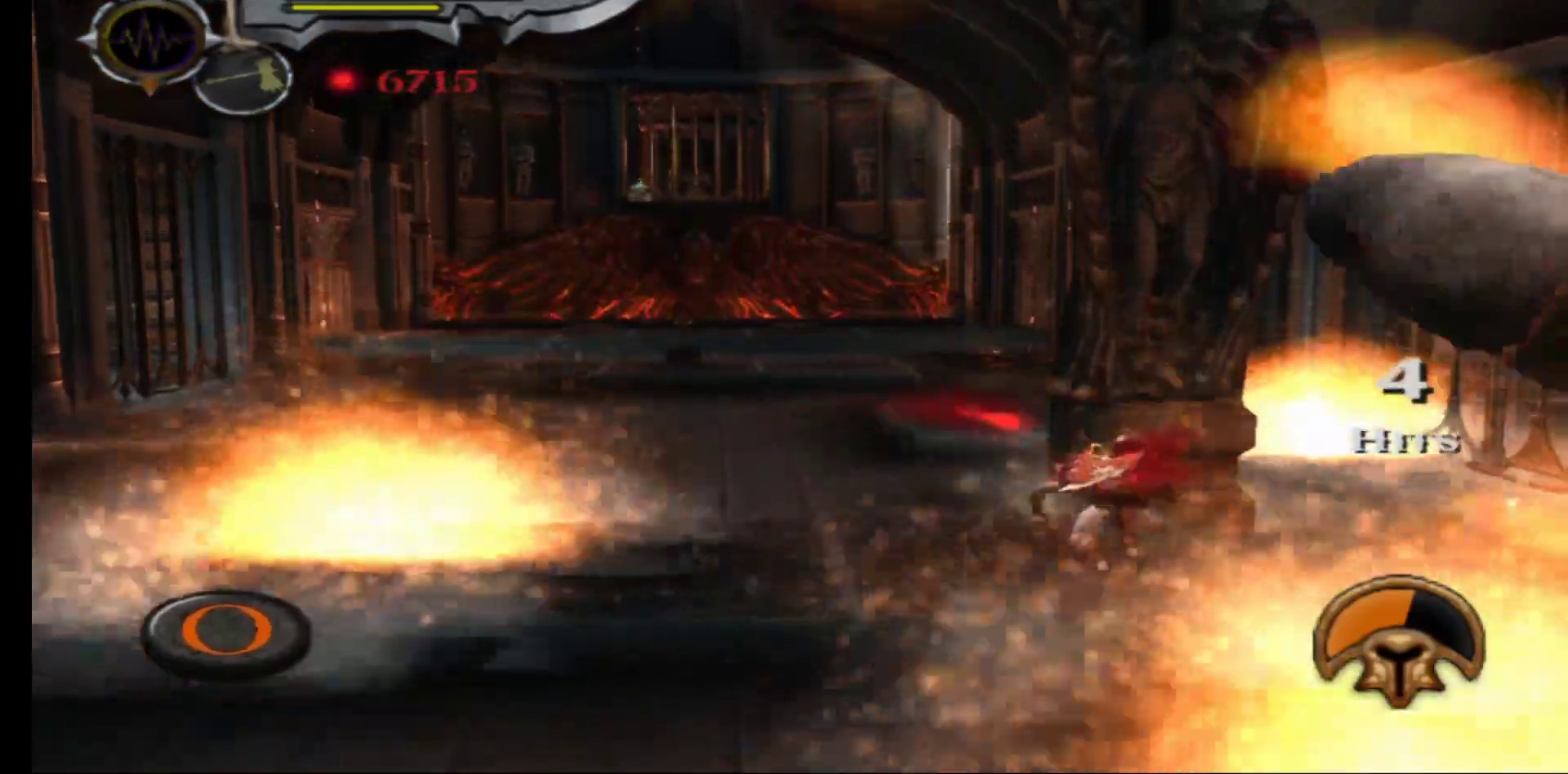
{"dt_ms": 500, "buttons": [], "left_stick": "up-right", "right_stick": "center", "events": [[333, "left_stick", "right"], [467, "left_stick", "up-right"]]}
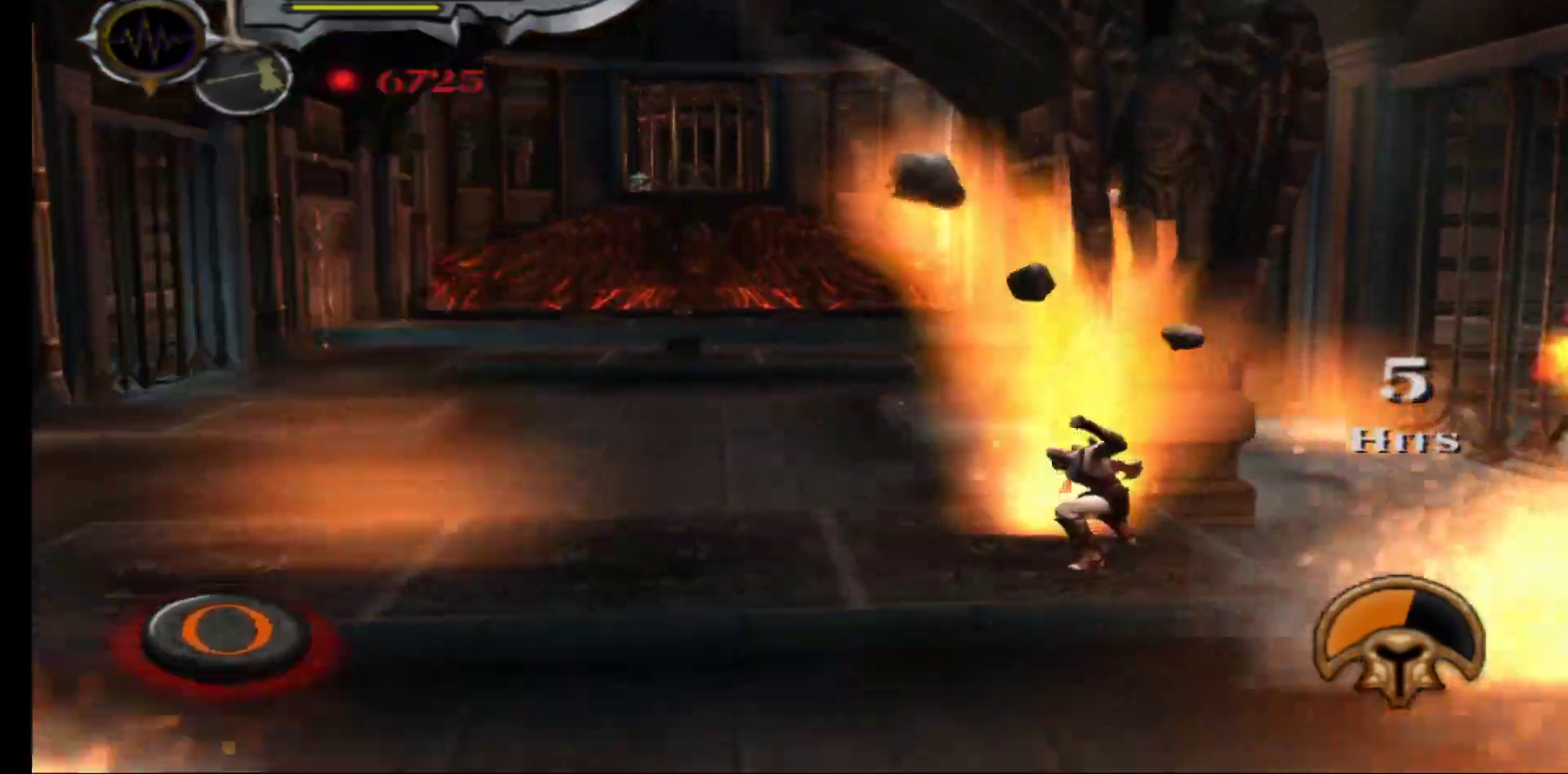
{"dt_ms": 500, "buttons": [], "left_stick": "up-right", "right_stick": "center", "events": []}
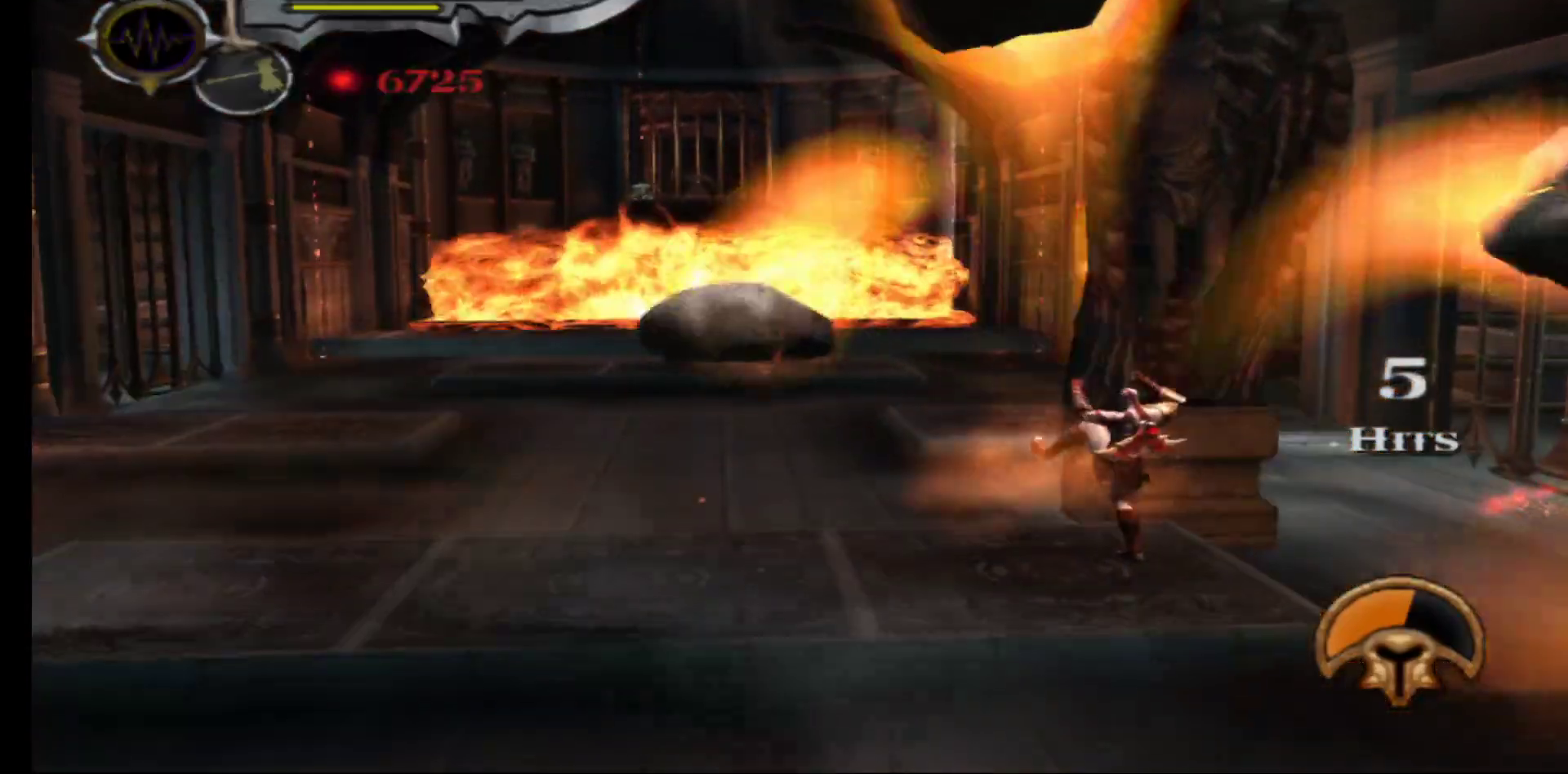
{"dt_ms": 500, "buttons": [], "left_stick": "down-right", "right_stick": "center", "events": [[433, "left_stick", "down-right"]]}
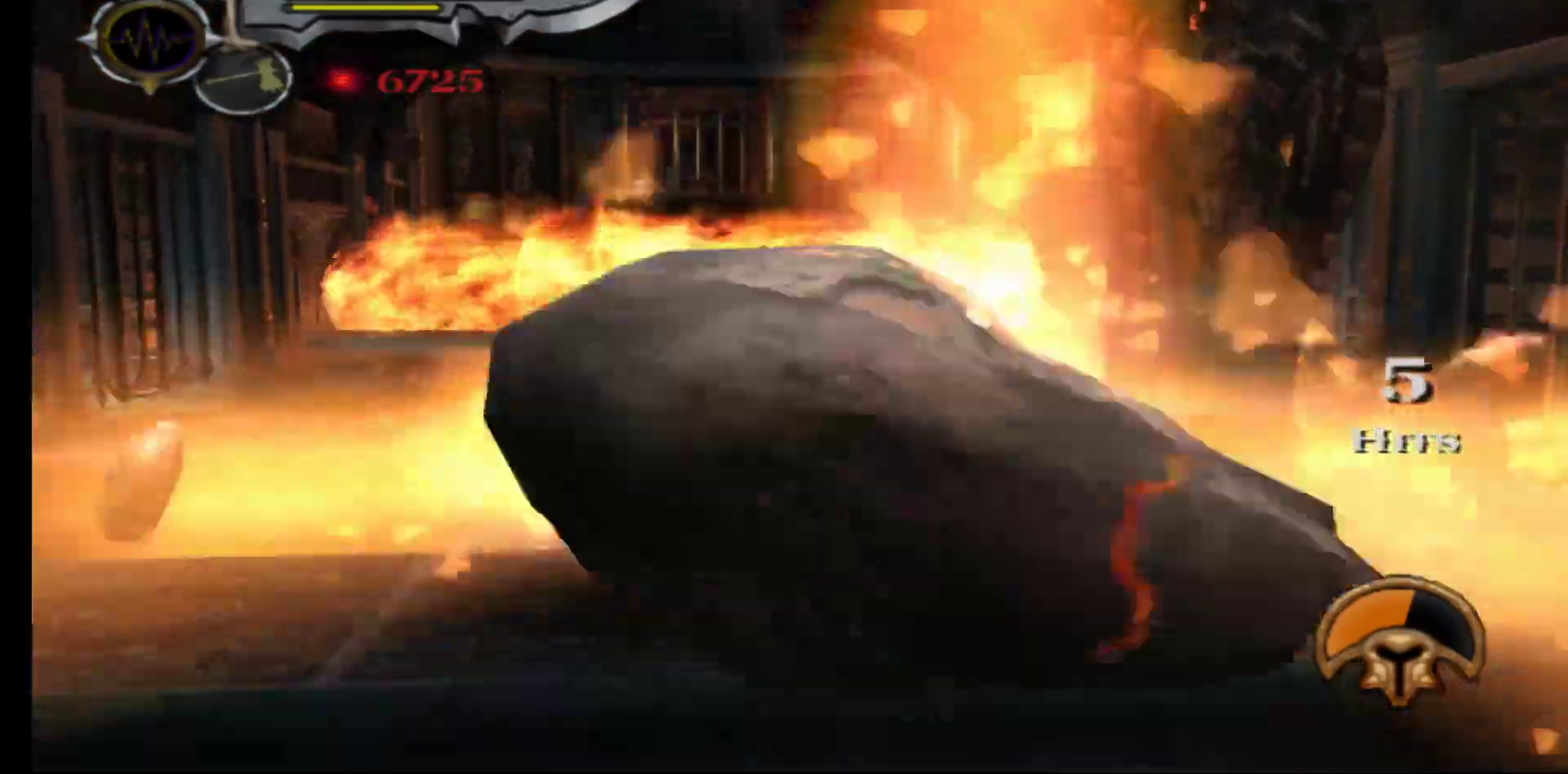
{"dt_ms": 500, "buttons": [], "left_stick": "right", "right_stick": "center"}
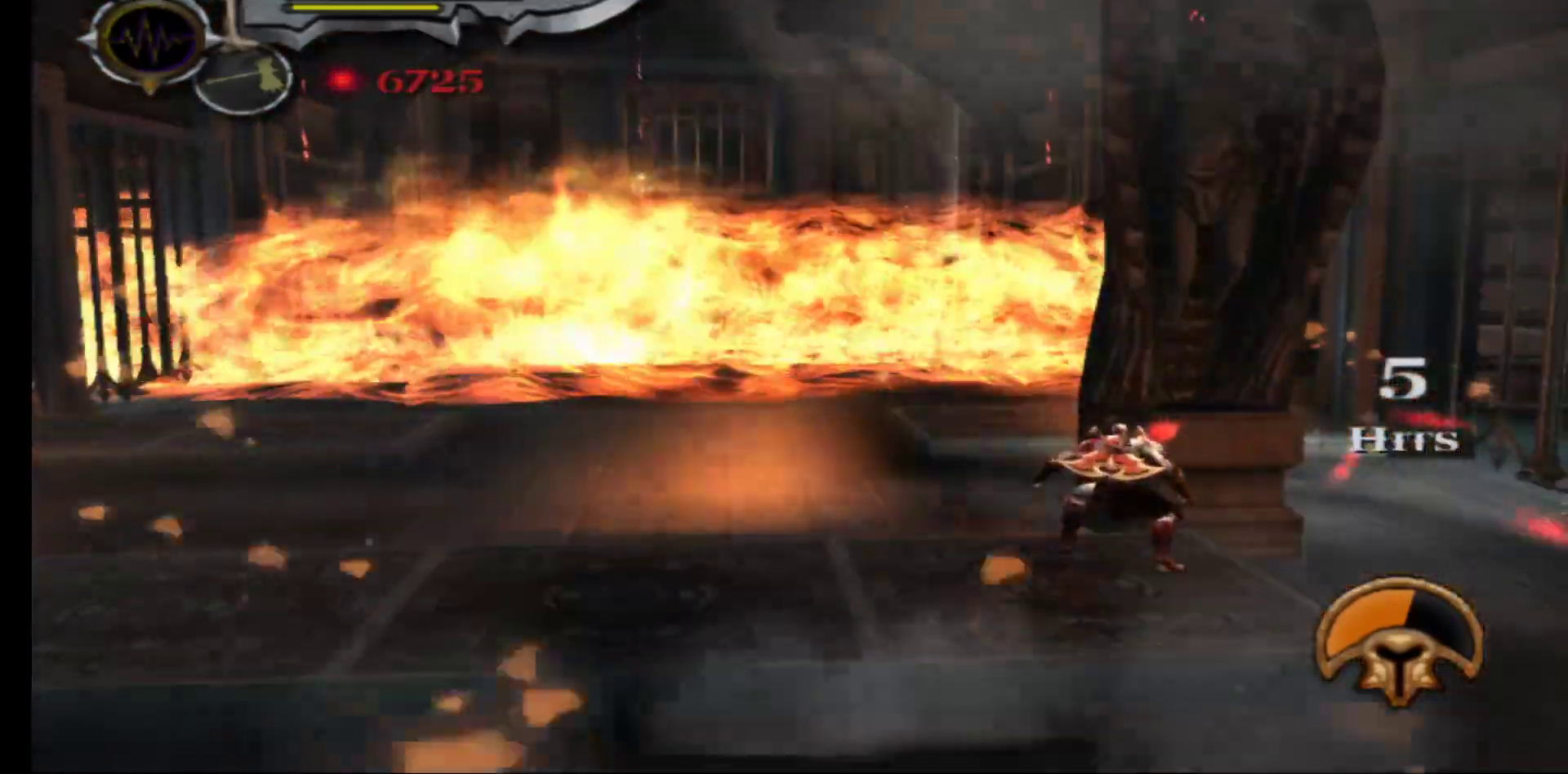
{"dt_ms": 500, "buttons": [], "left_stick": "up-left", "right_stick": "center", "events": [[33, "left_stick", "up-right"], [350, "left_stick", "down-right"], [500, "left_stick", "up-left"]]}
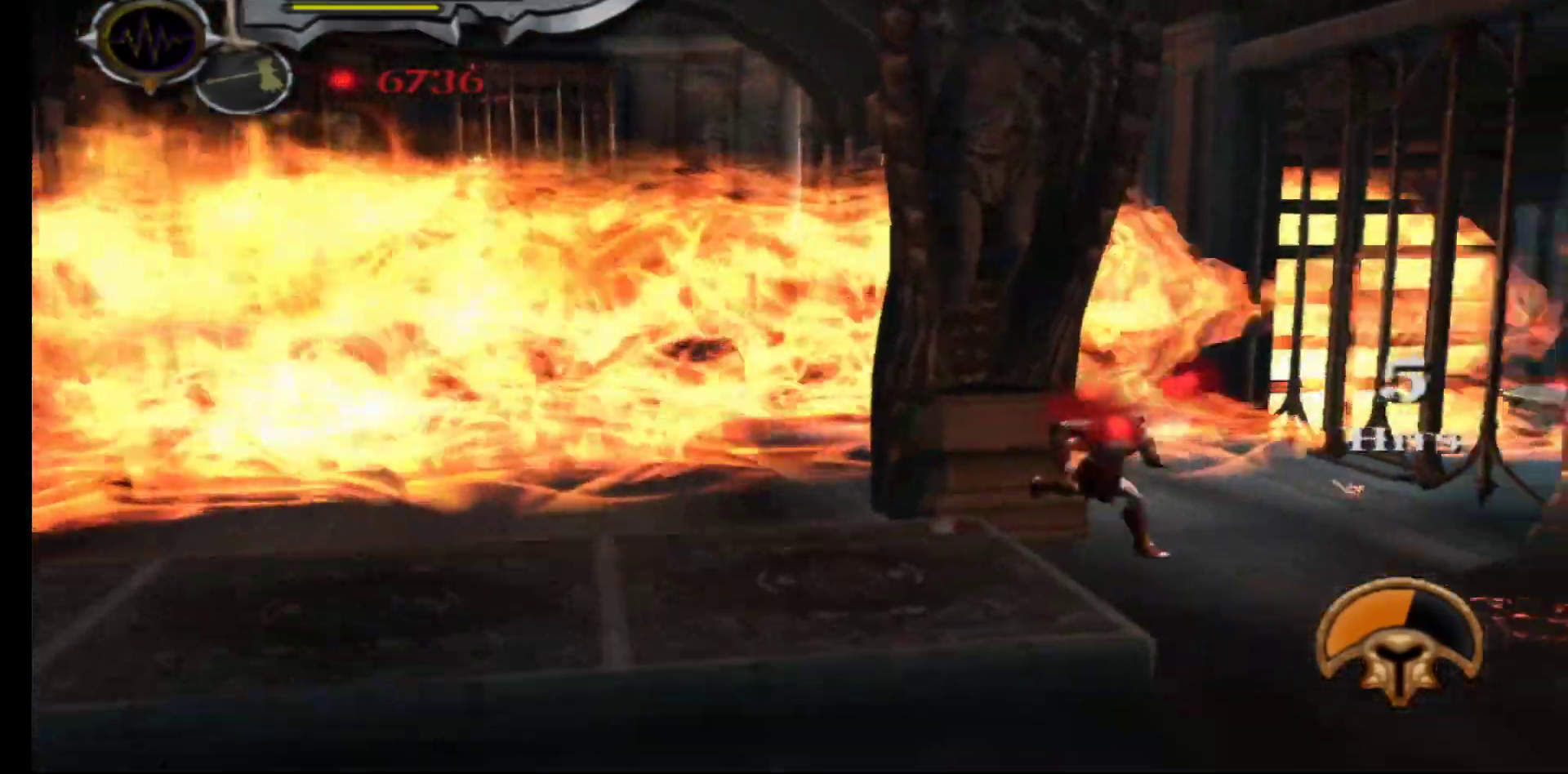
{"dt_ms": 500, "buttons": [], "left_stick": "center", "right_stick": "center"}
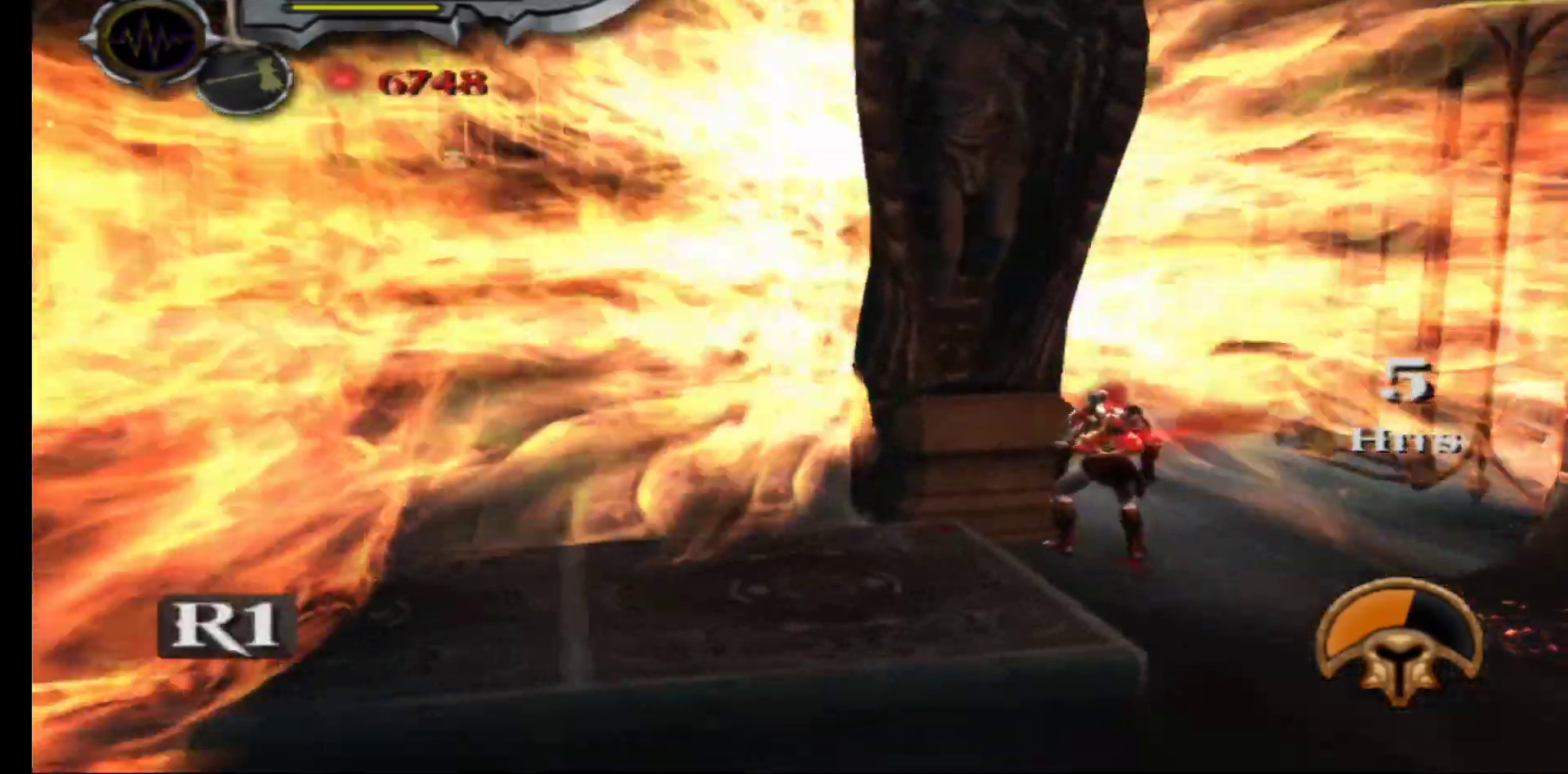
{"dt_ms": 500, "buttons": ["R1"], "left_stick": "up", "right_stick": "center", "events": [[50, "left_stick", "up-left"], [217, "left_stick", "center"], [350, "R1", "down"], [467, "left_stick", "up"]]}
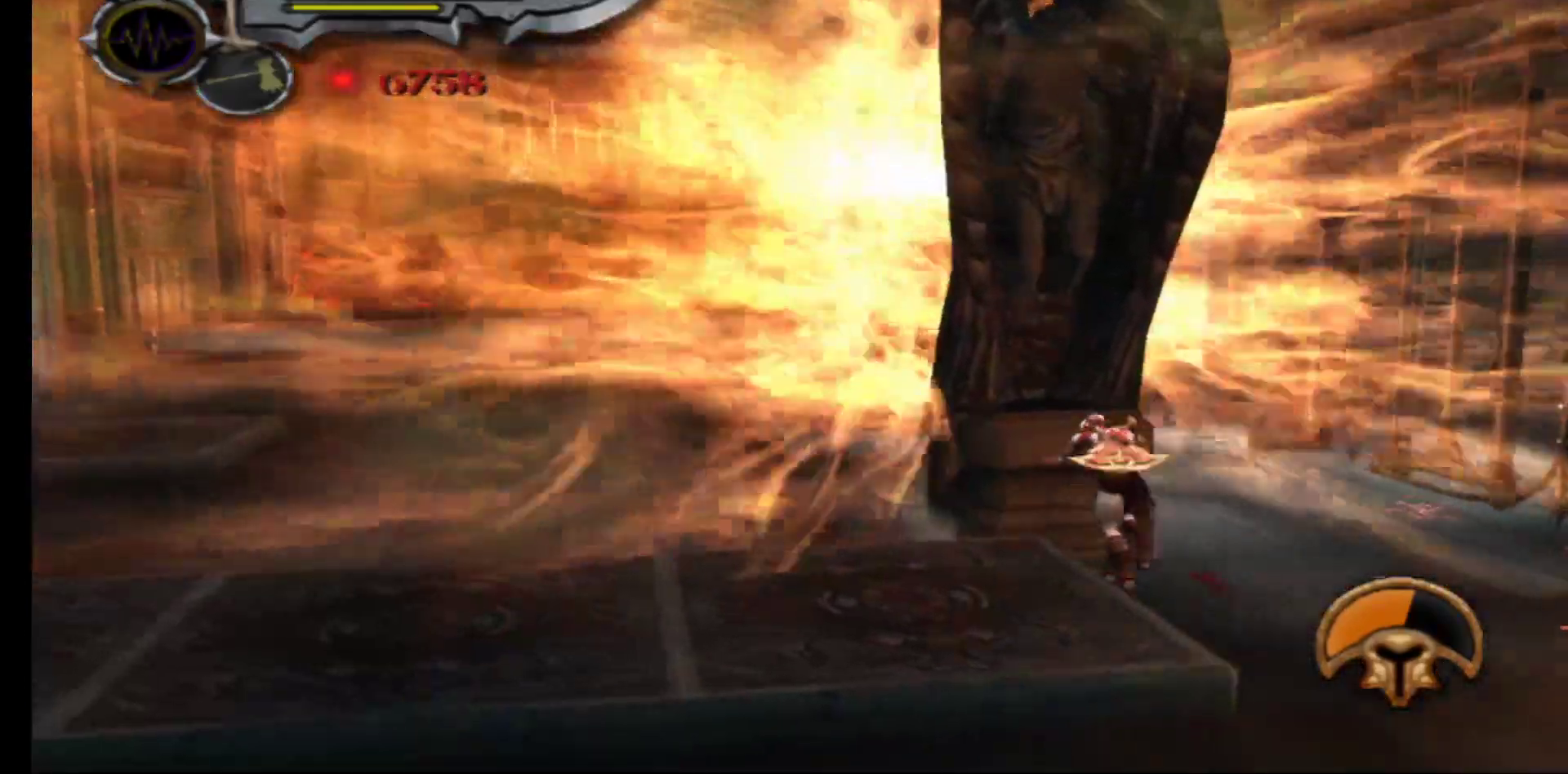
{"dt_ms": 500, "buttons": ["R1"], "left_stick": "up-left", "right_stick": "center", "events": [[383, "left_stick", "up-left"]]}
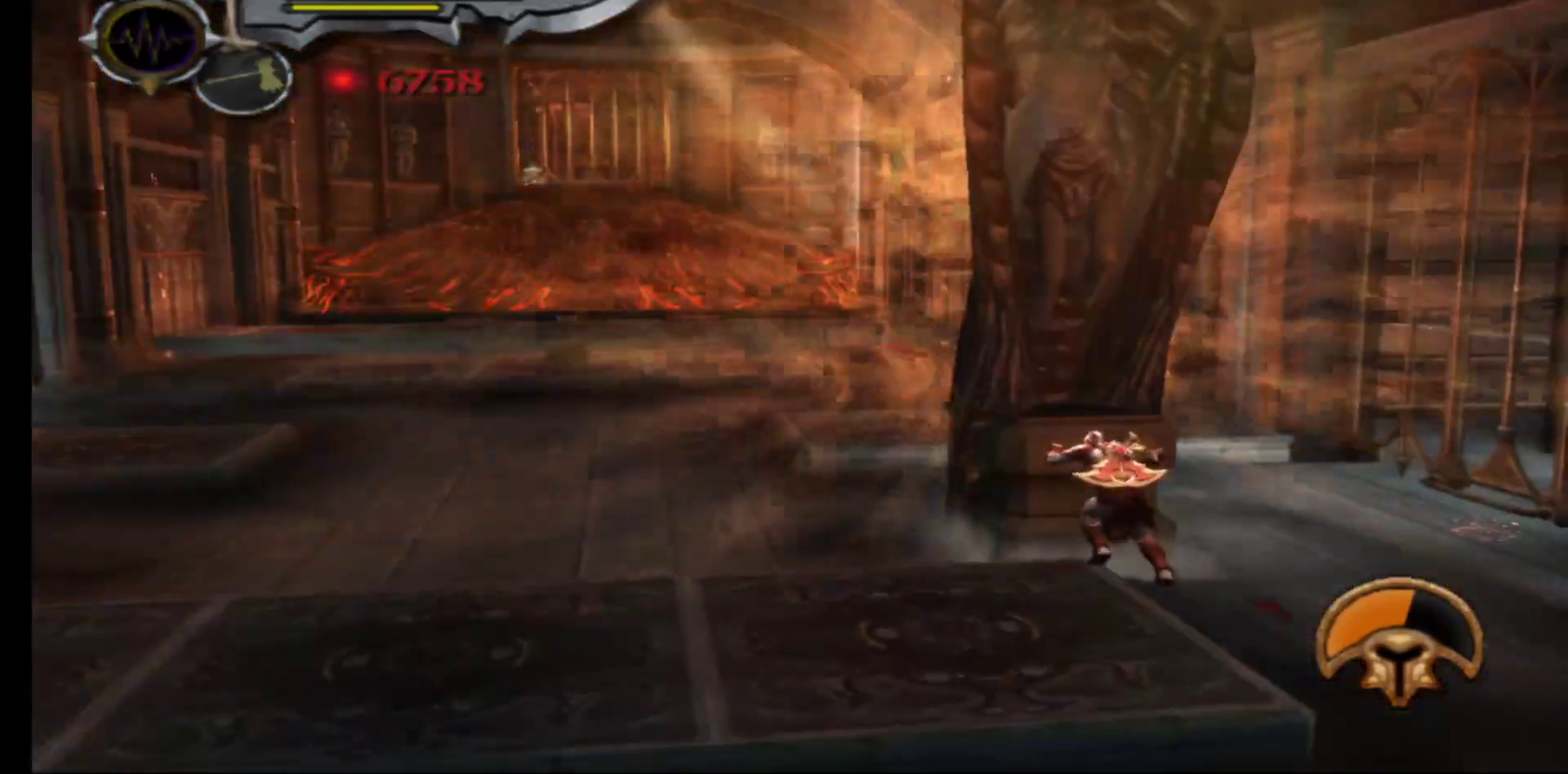
{"dt_ms": 500, "buttons": ["R1"], "left_stick": "up-left", "right_stick": "center", "events": []}
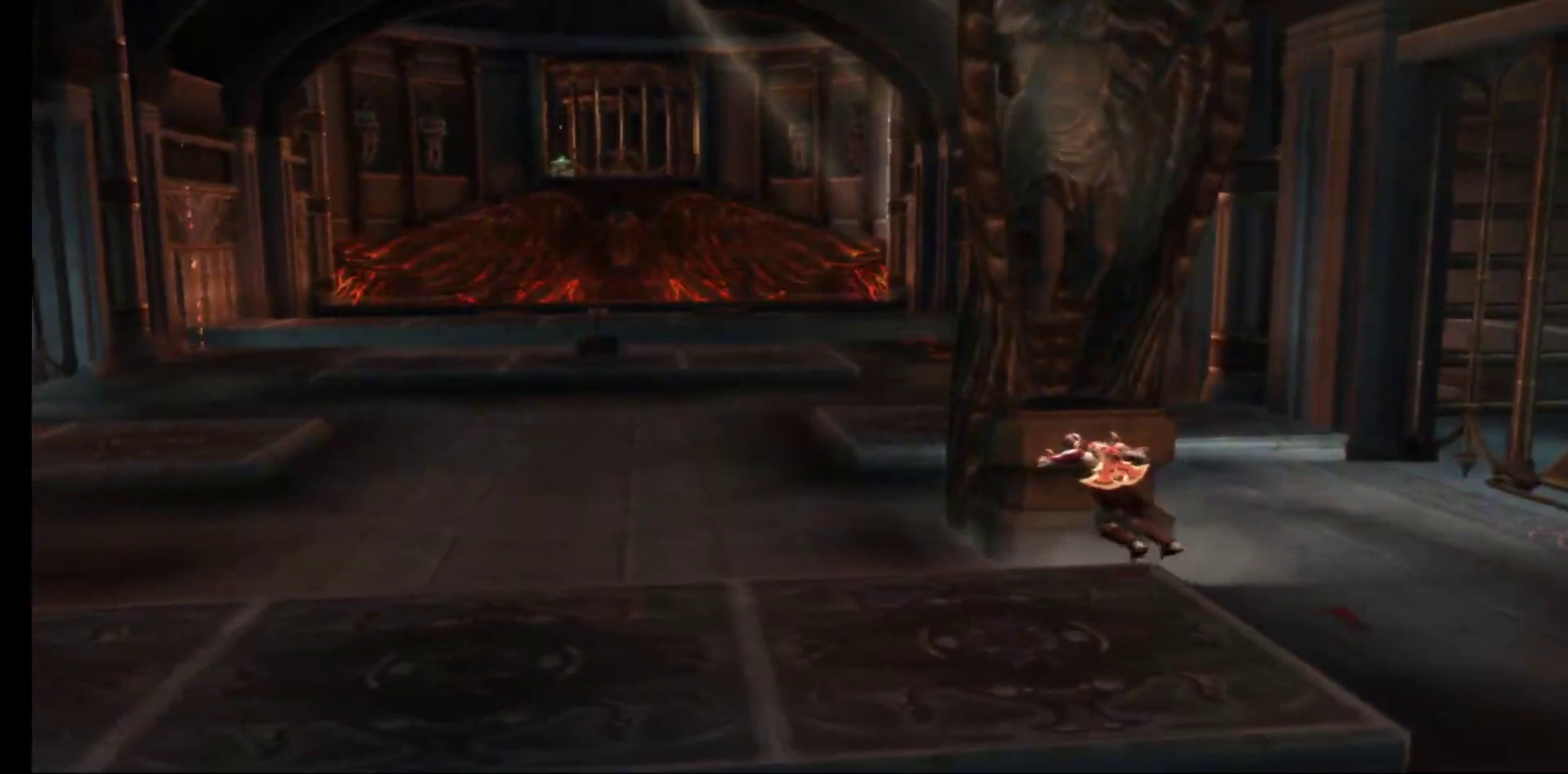
{"dt_ms": 500, "buttons": ["R1"], "left_stick": "up-left", "right_stick": "center", "events": []}
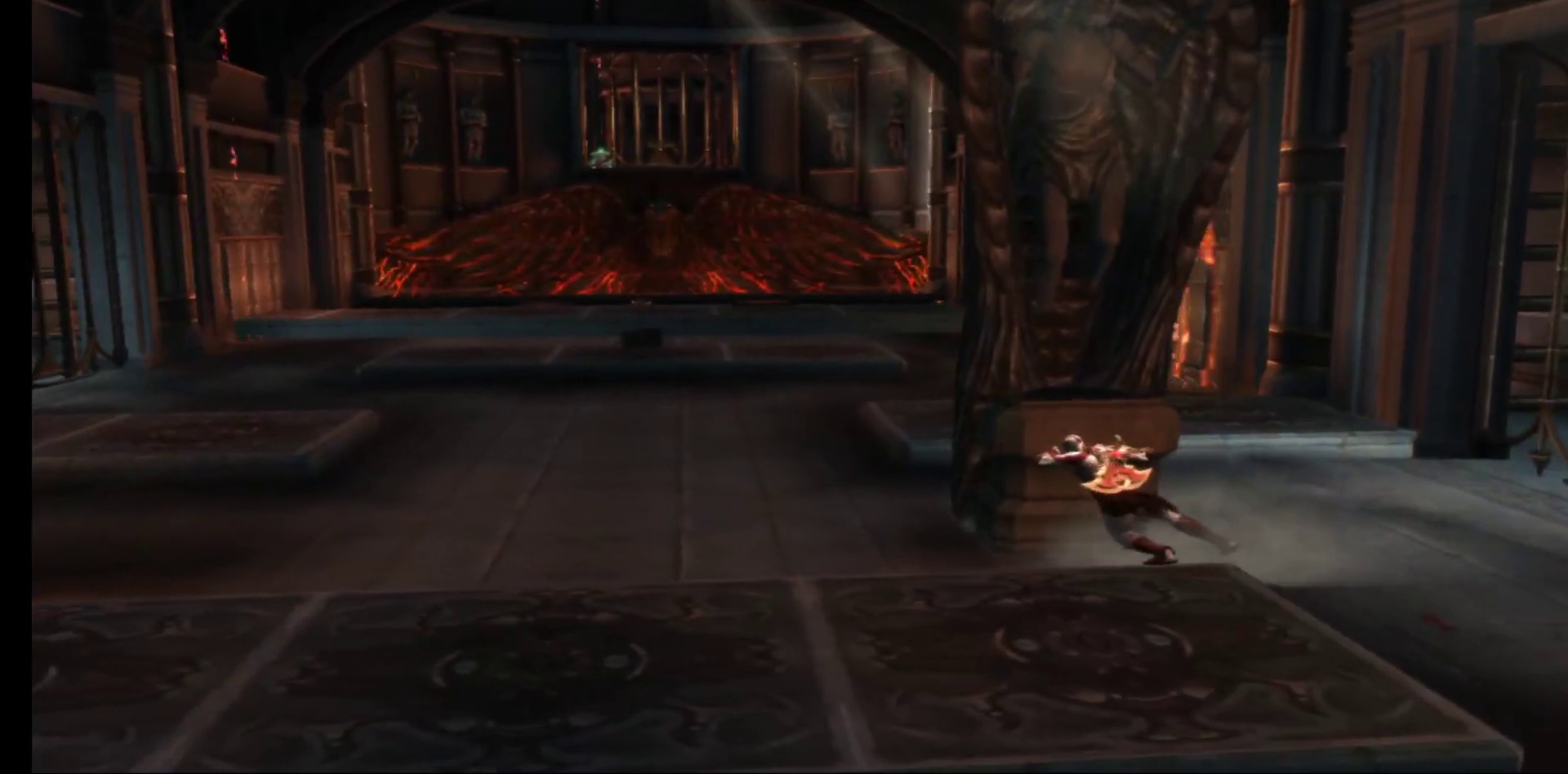
{"dt_ms": 500, "buttons": ["R1"], "left_stick": "up-left", "right_stick": "center", "events": []}
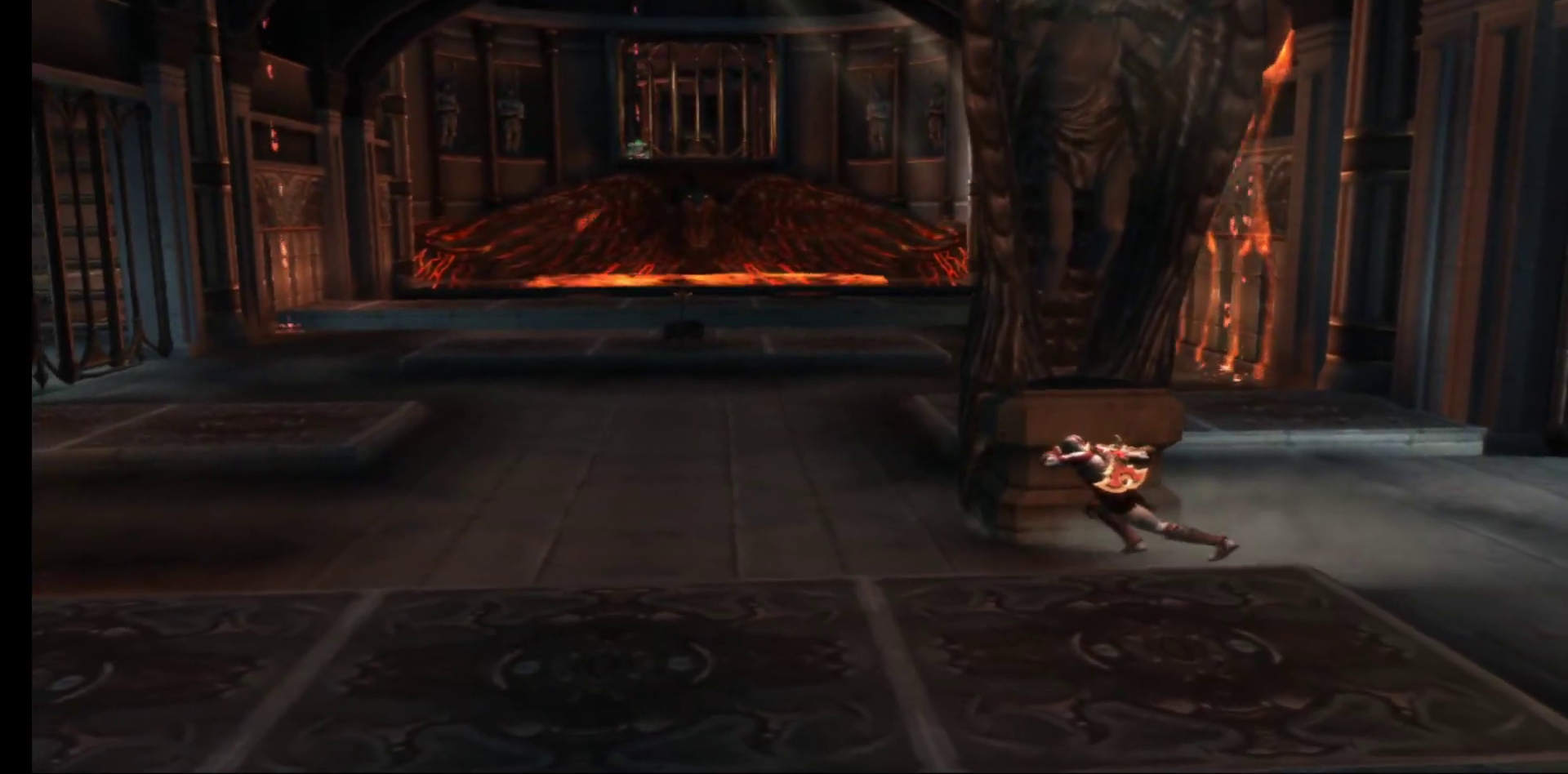
{"dt_ms": 500, "buttons": ["R1"], "left_stick": "up-left", "right_stick": "center", "events": []}
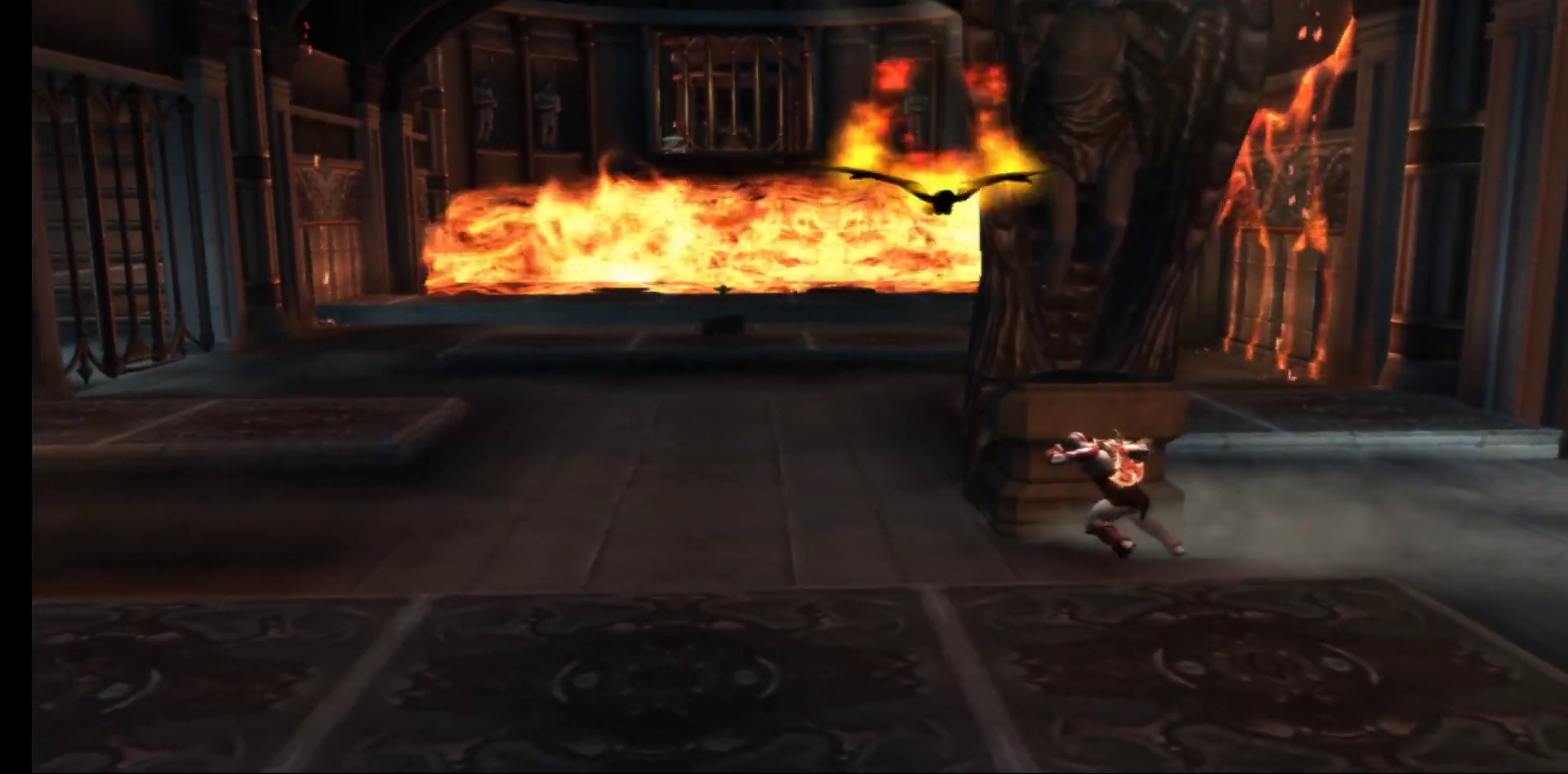
{"dt_ms": 500, "buttons": ["R1"], "left_stick": "up-left", "right_stick": "center", "events": []}
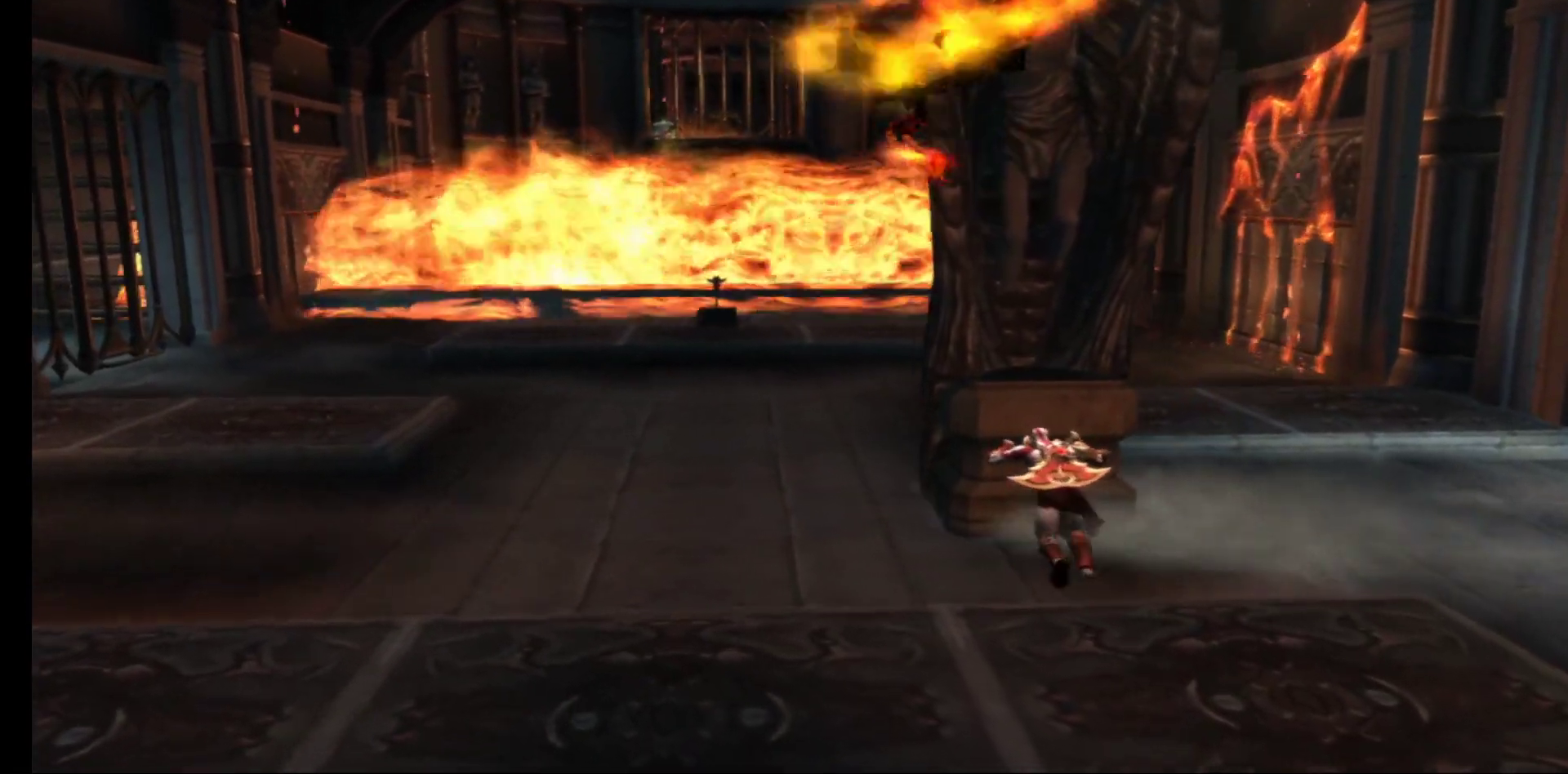
{"dt_ms": 500, "buttons": ["R1"], "left_stick": "up-left", "right_stick": "center", "events": []}
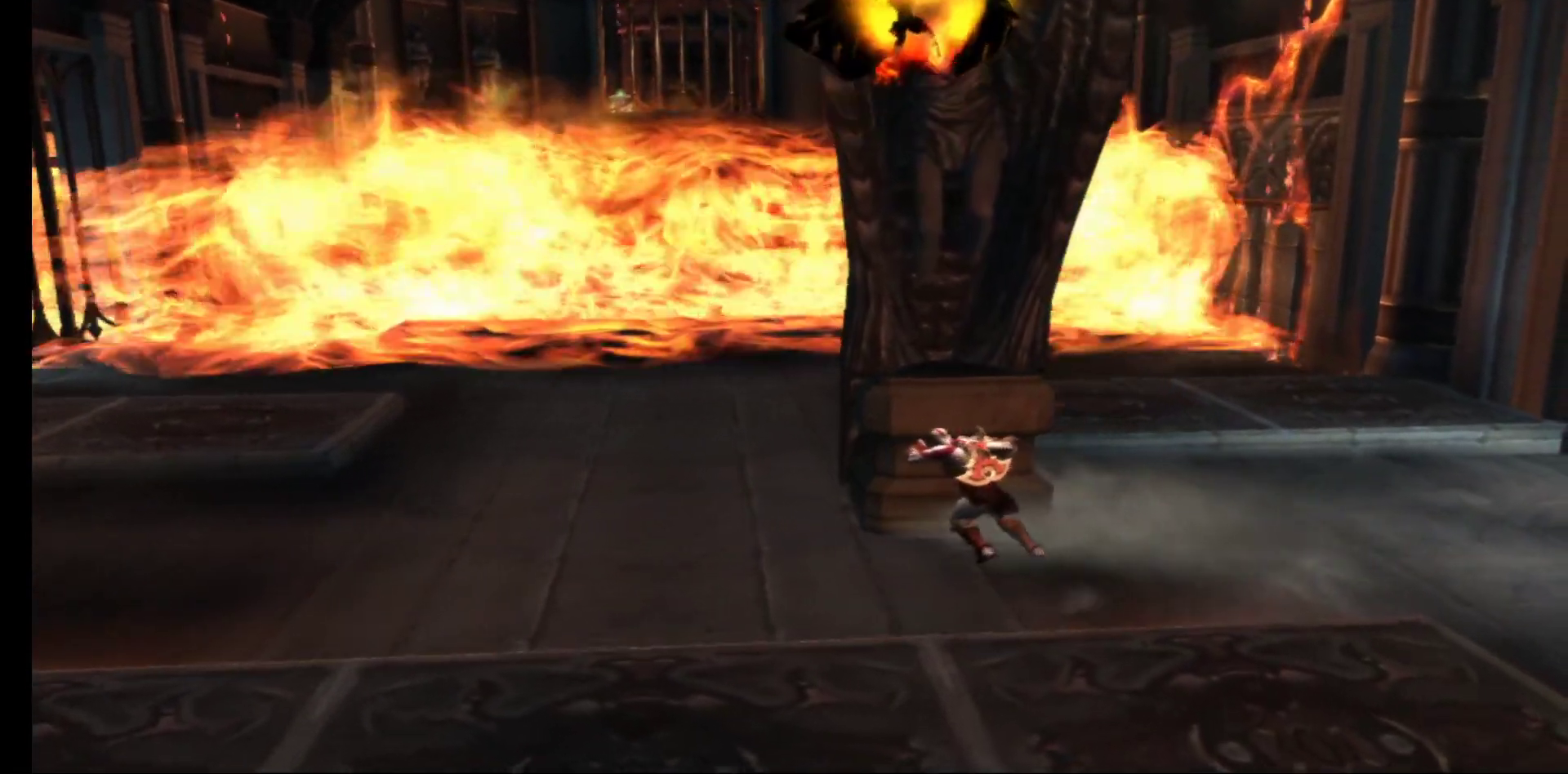
{"dt_ms": 500, "buttons": ["R1"], "left_stick": "up-left", "right_stick": "center", "events": []}
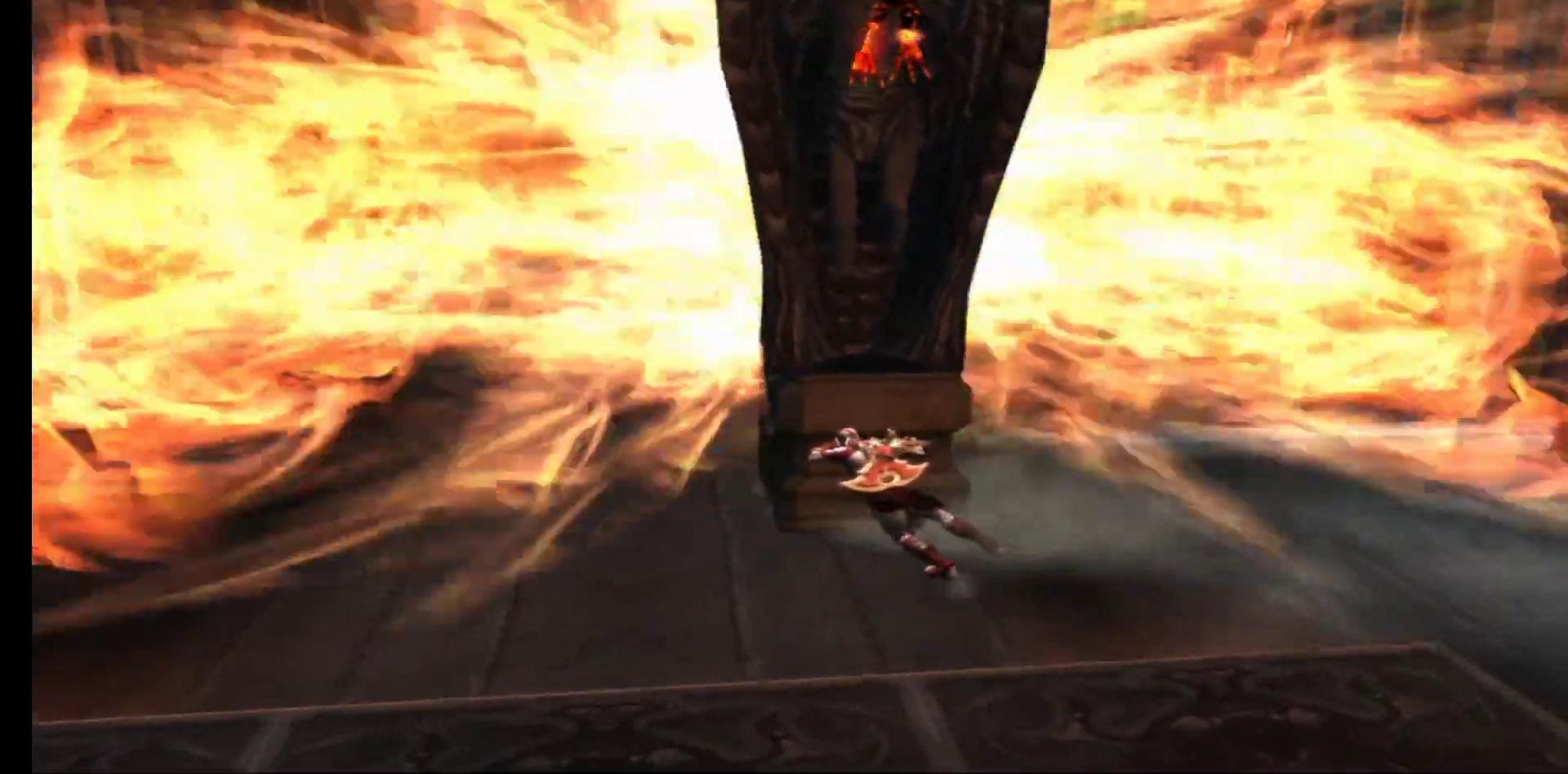
{"dt_ms": 1000, "buttons": ["B"], "left_stick": "center", "right_stick": "center"}
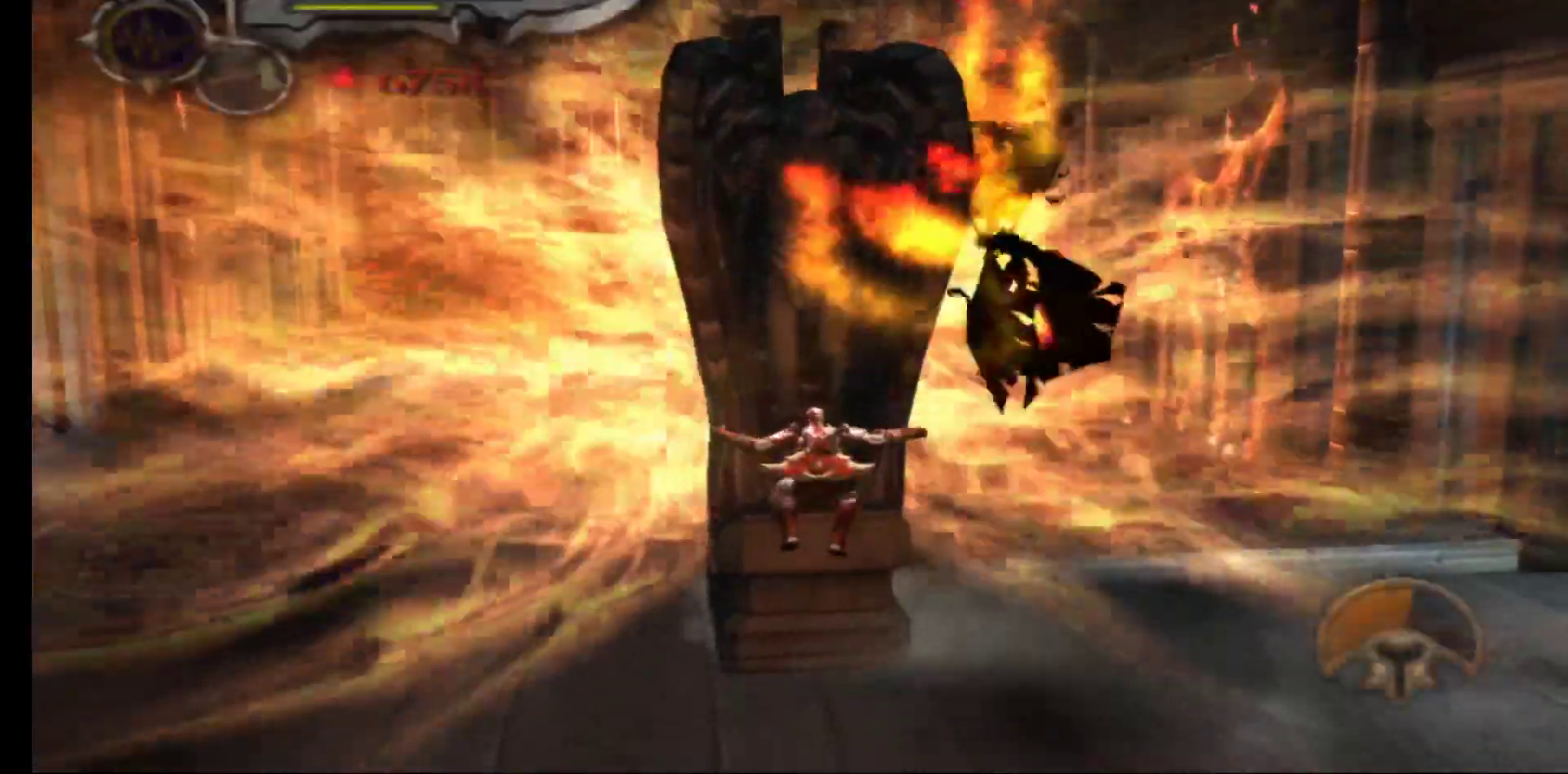
{"dt_ms": 500, "buttons": [], "left_stick": "center", "right_stick": "center"}
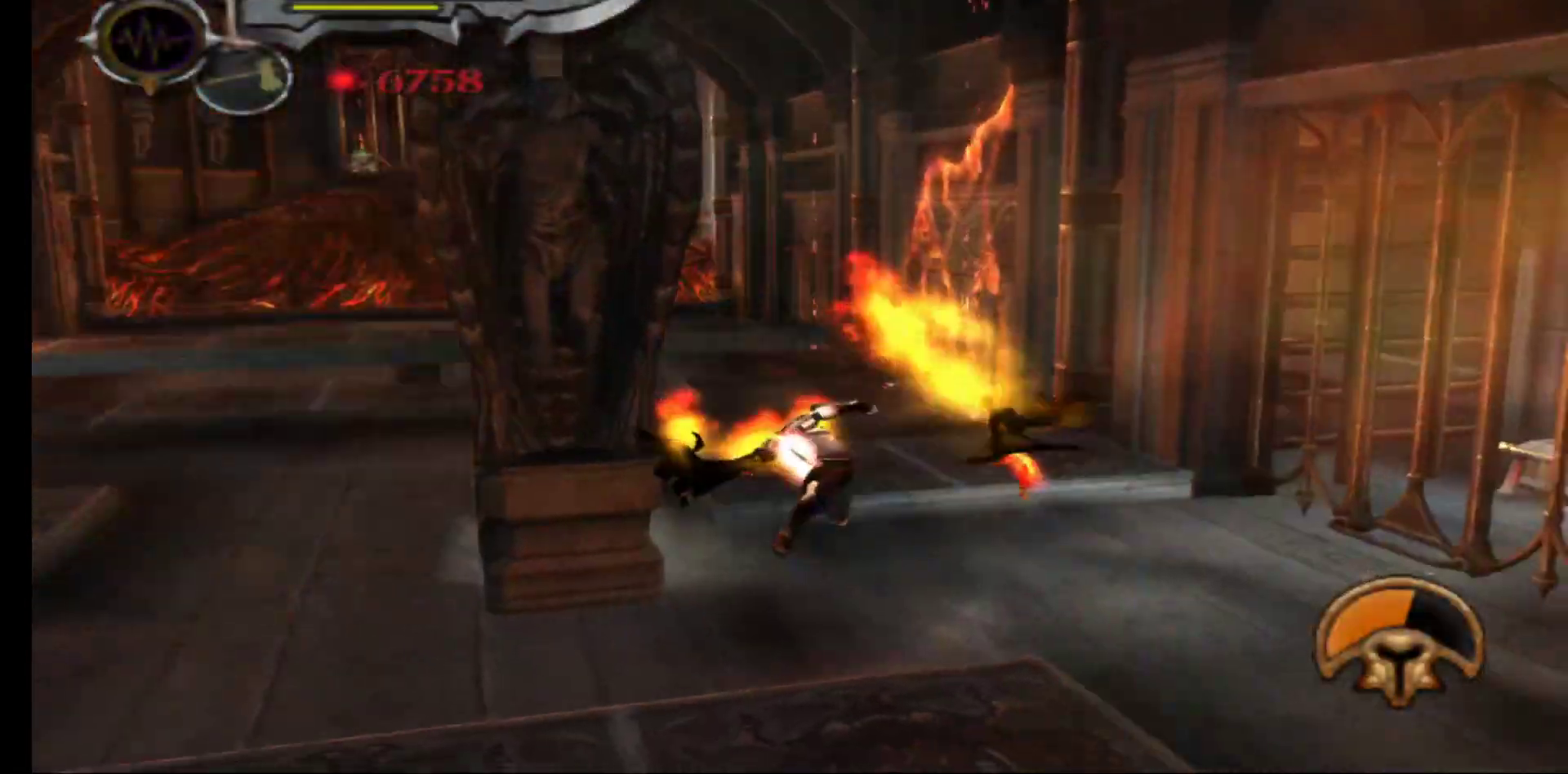
{"dt_ms": 500, "buttons": [], "left_stick": "left", "right_stick": "center", "events": [[117, "left_stick", "left"]]}
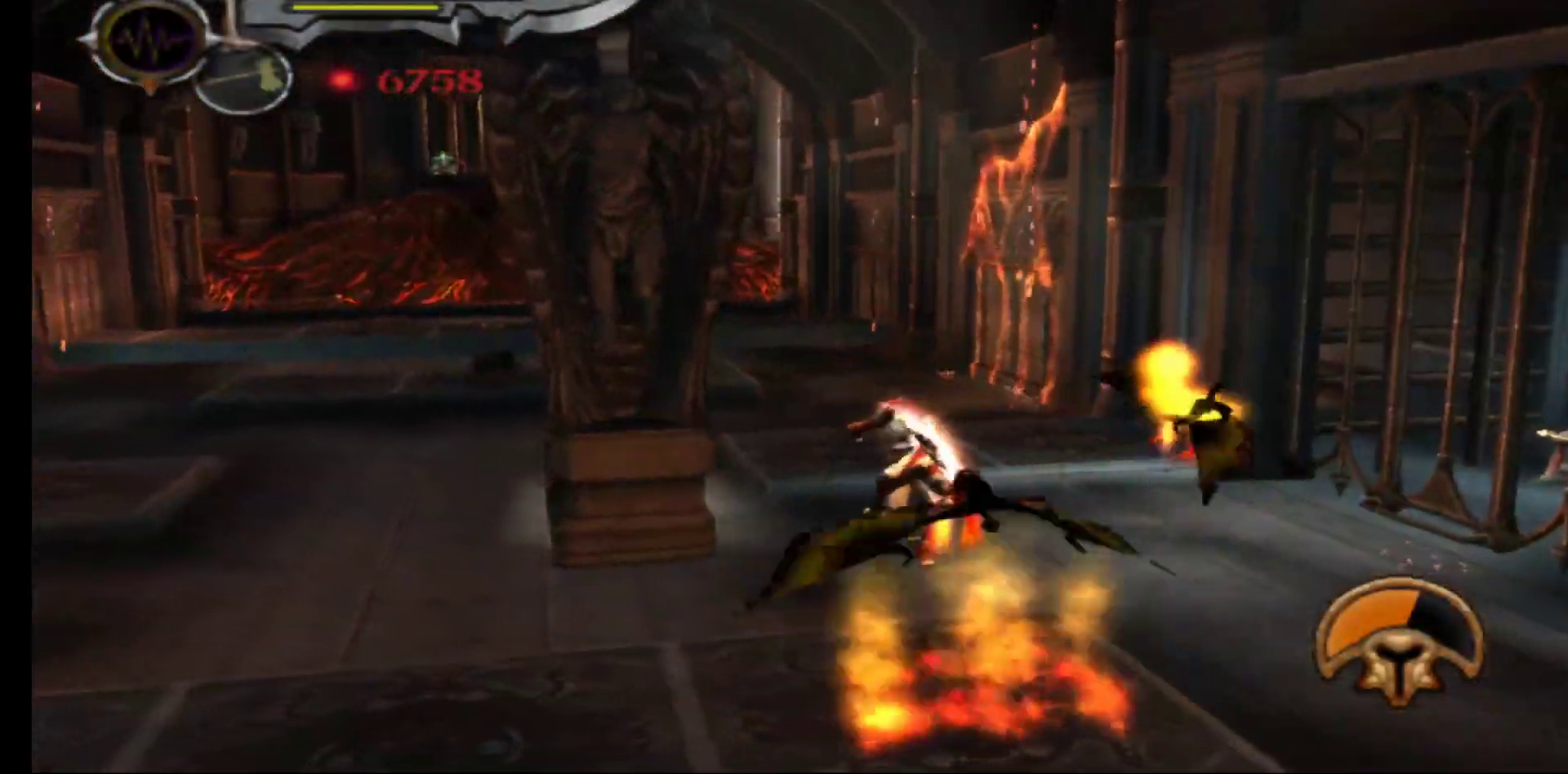
{"dt_ms": 500, "buttons": [], "left_stick": "up-left", "right_stick": "center", "events": [[283, "left_stick", "up-left"]]}
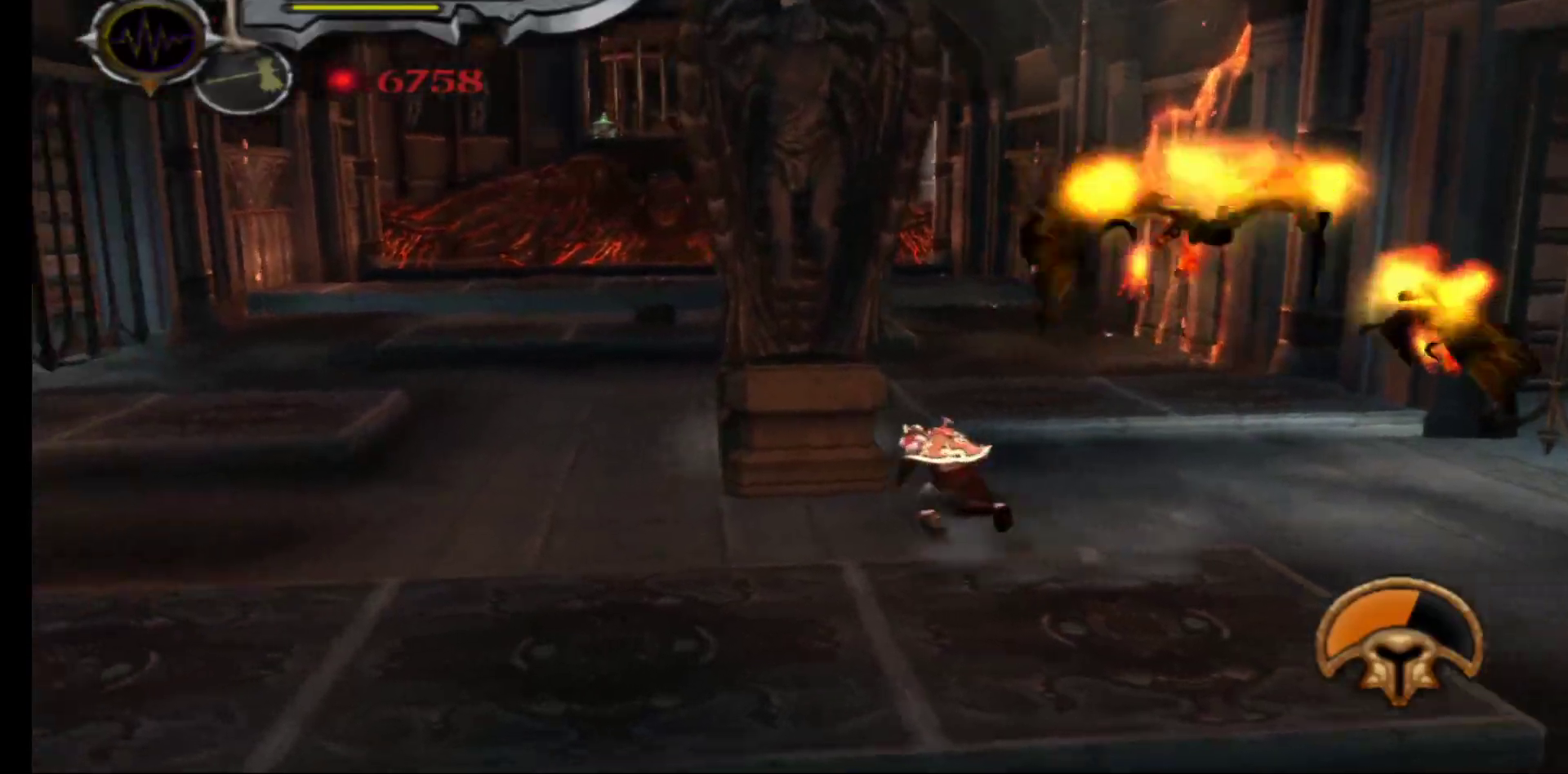
{"dt_ms": 500, "buttons": [], "left_stick": "center", "right_stick": "center", "events": [[50, "left_stick", "down-right"], [233, "B", "down"], [300, "left_stick", "center"], [333, "B", "up"], [400, "B", "down"], [500, "B", "up"]]}
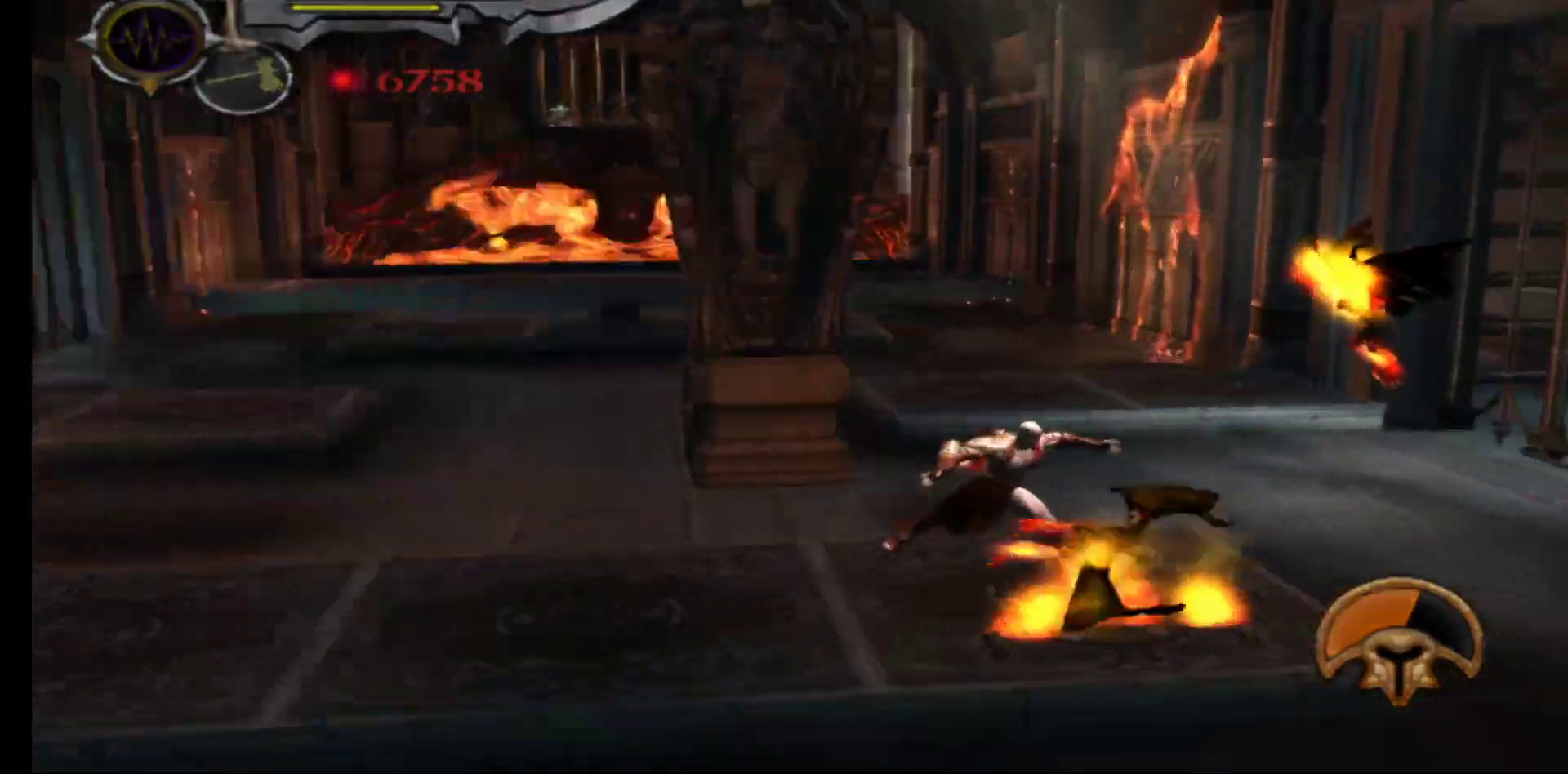
{"dt_ms": 500, "buttons": [], "left_stick": "center", "right_stick": "center", "events": [[83, "B", "down"], [167, "B", "up"]]}
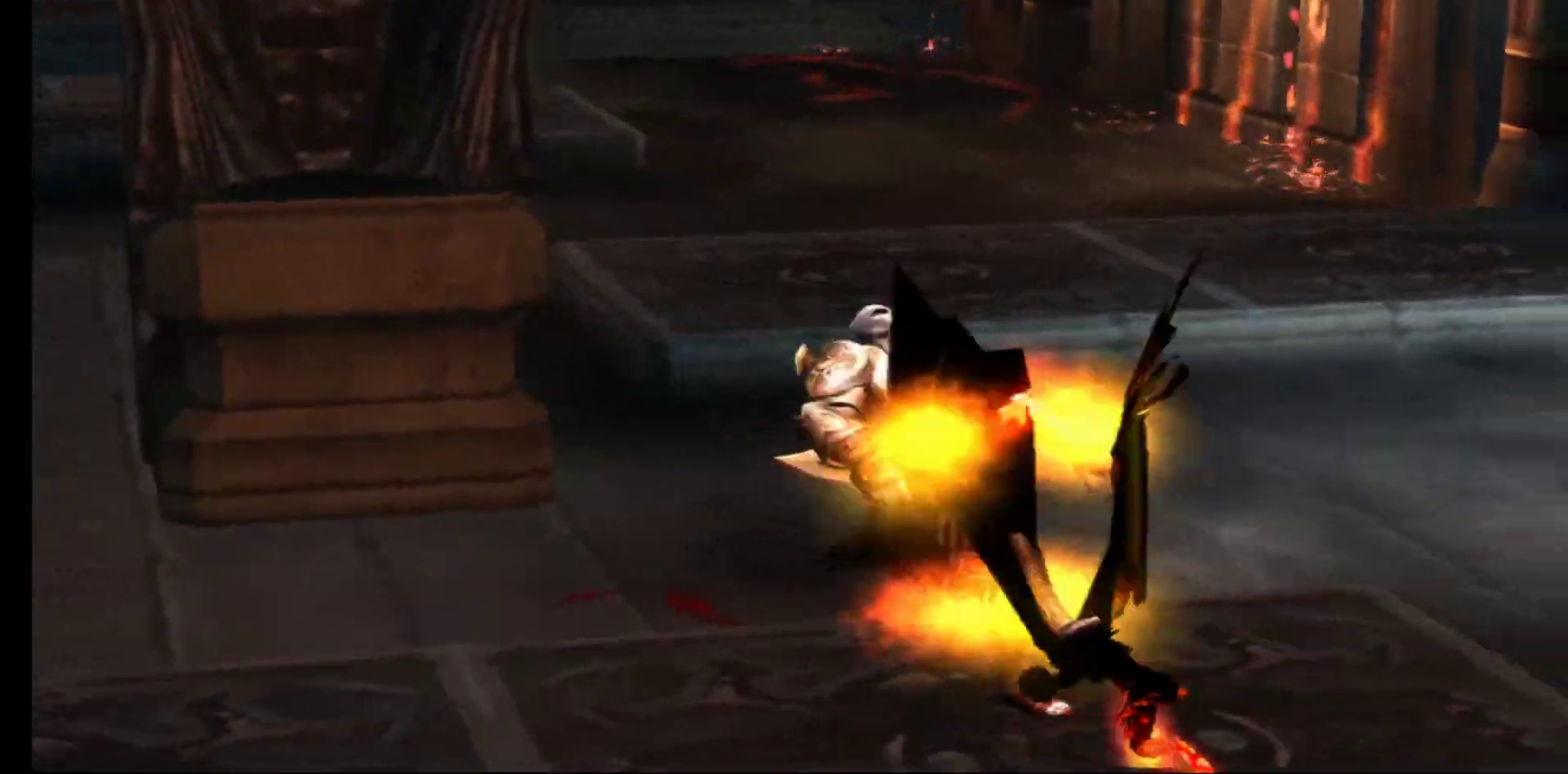
{"dt_ms": 500, "buttons": [], "left_stick": "center", "right_stick": "center", "events": []}
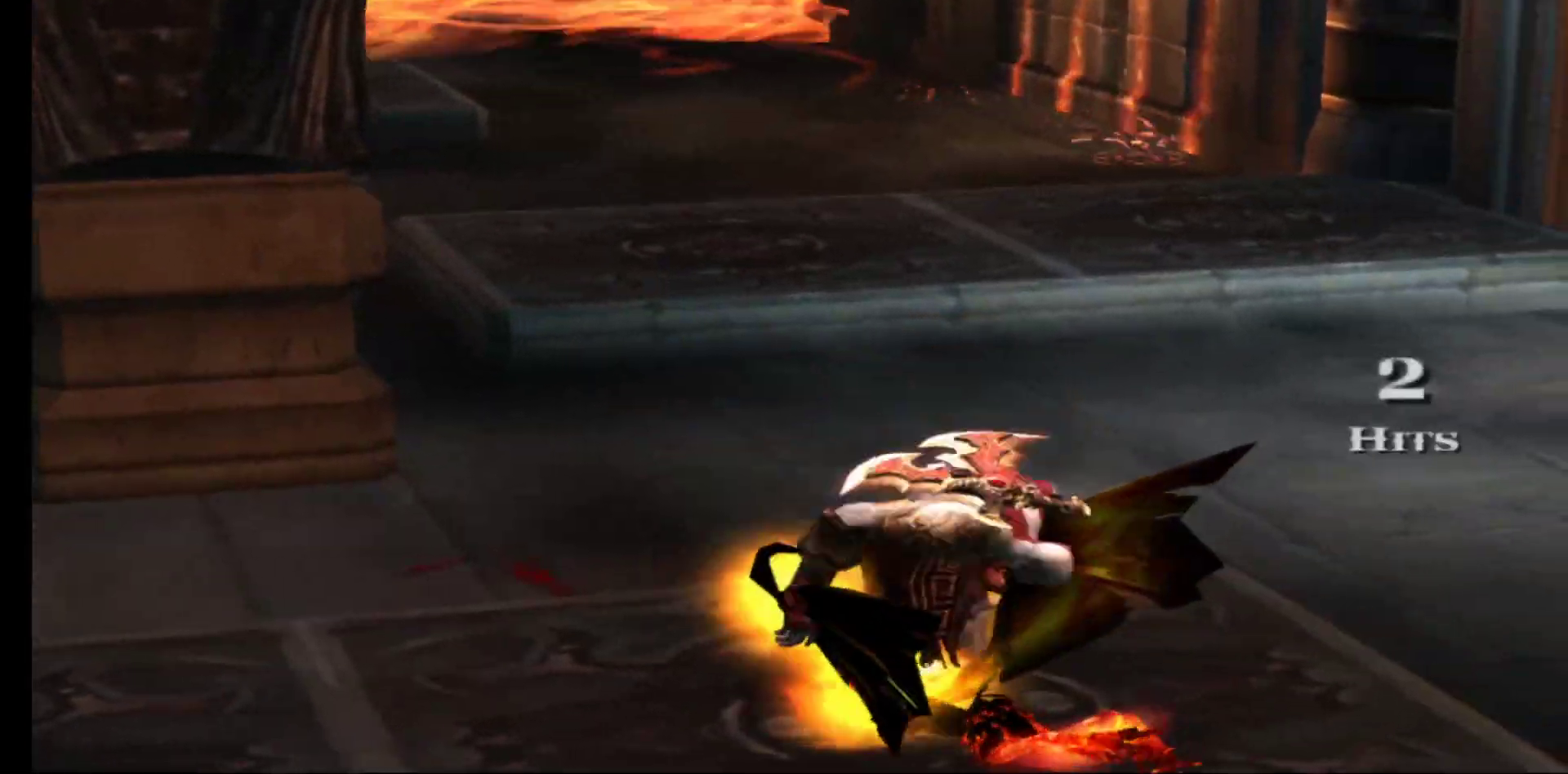
{"dt_ms": 500, "buttons": [], "left_stick": "left", "right_stick": "center", "events": [[67, "left_stick", "left"]]}
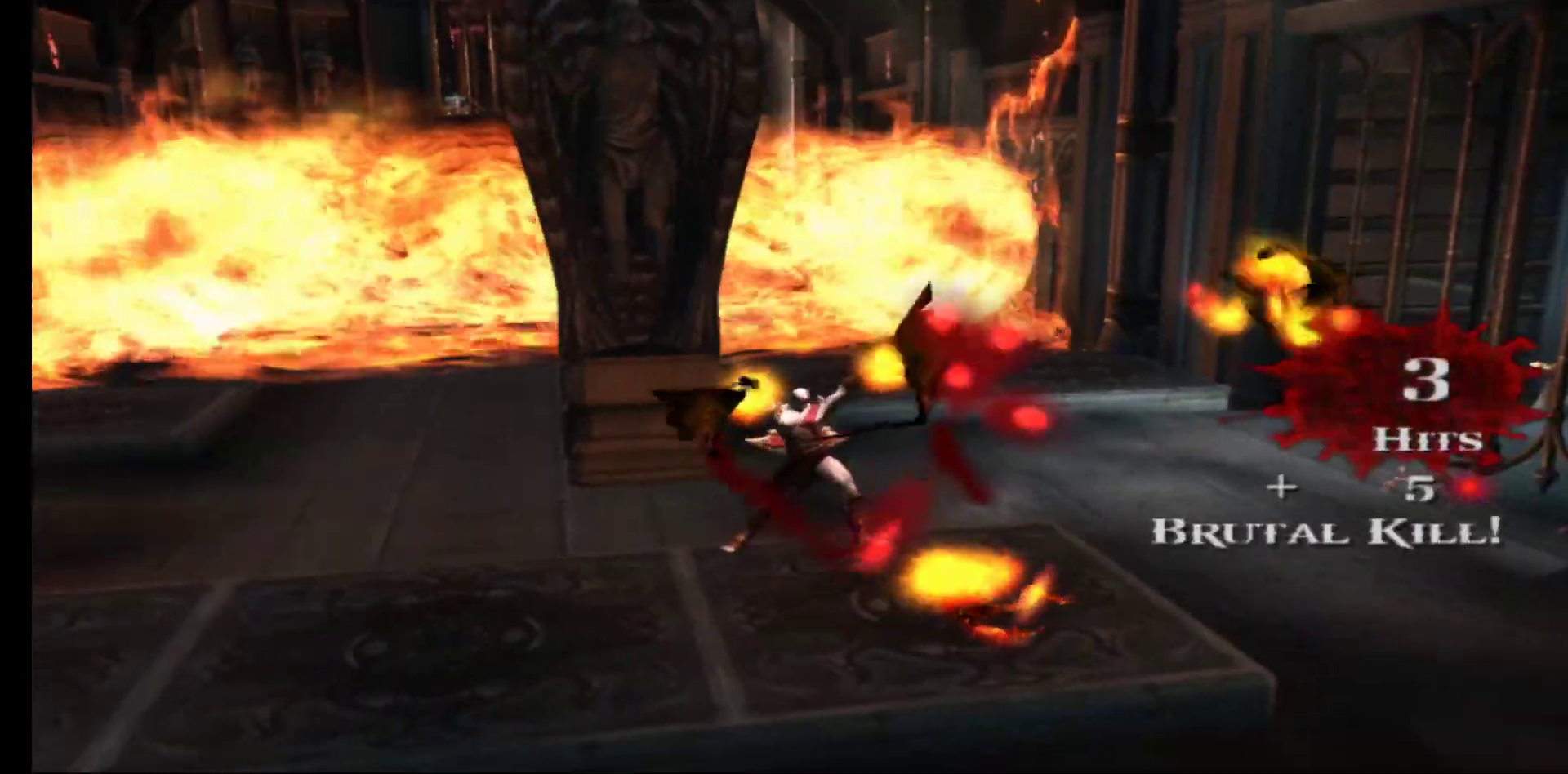
{"dt_ms": 500, "buttons": [], "left_stick": "up-left", "right_stick": "center", "events": [[117, "left_stick", "up-left"]]}
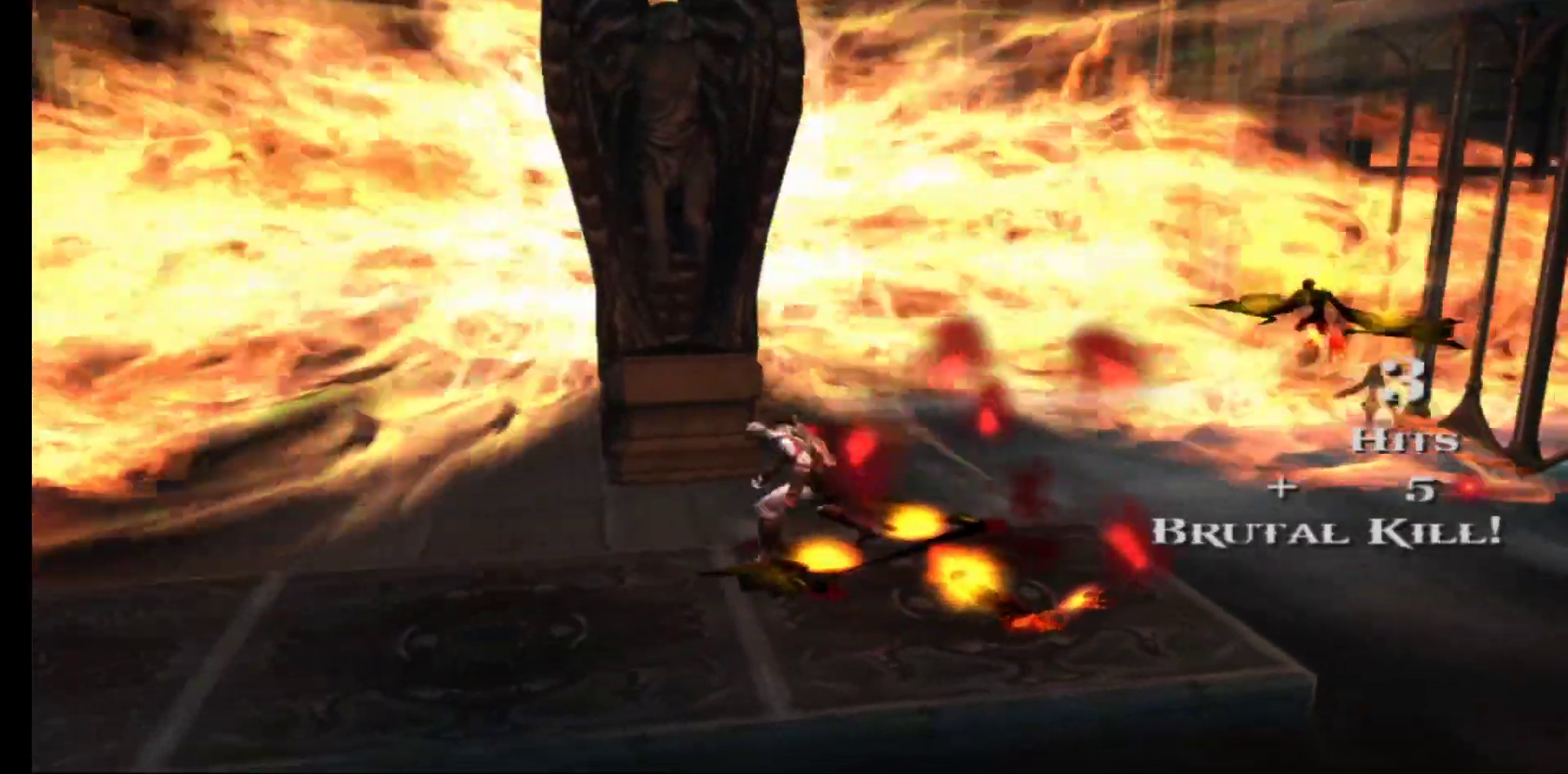
{"dt_ms": 500, "buttons": [], "left_stick": "up", "right_stick": "center", "events": [[250, "left_stick", "up"], [383, "left_stick", "up-right"], [500, "left_stick", "up"]]}
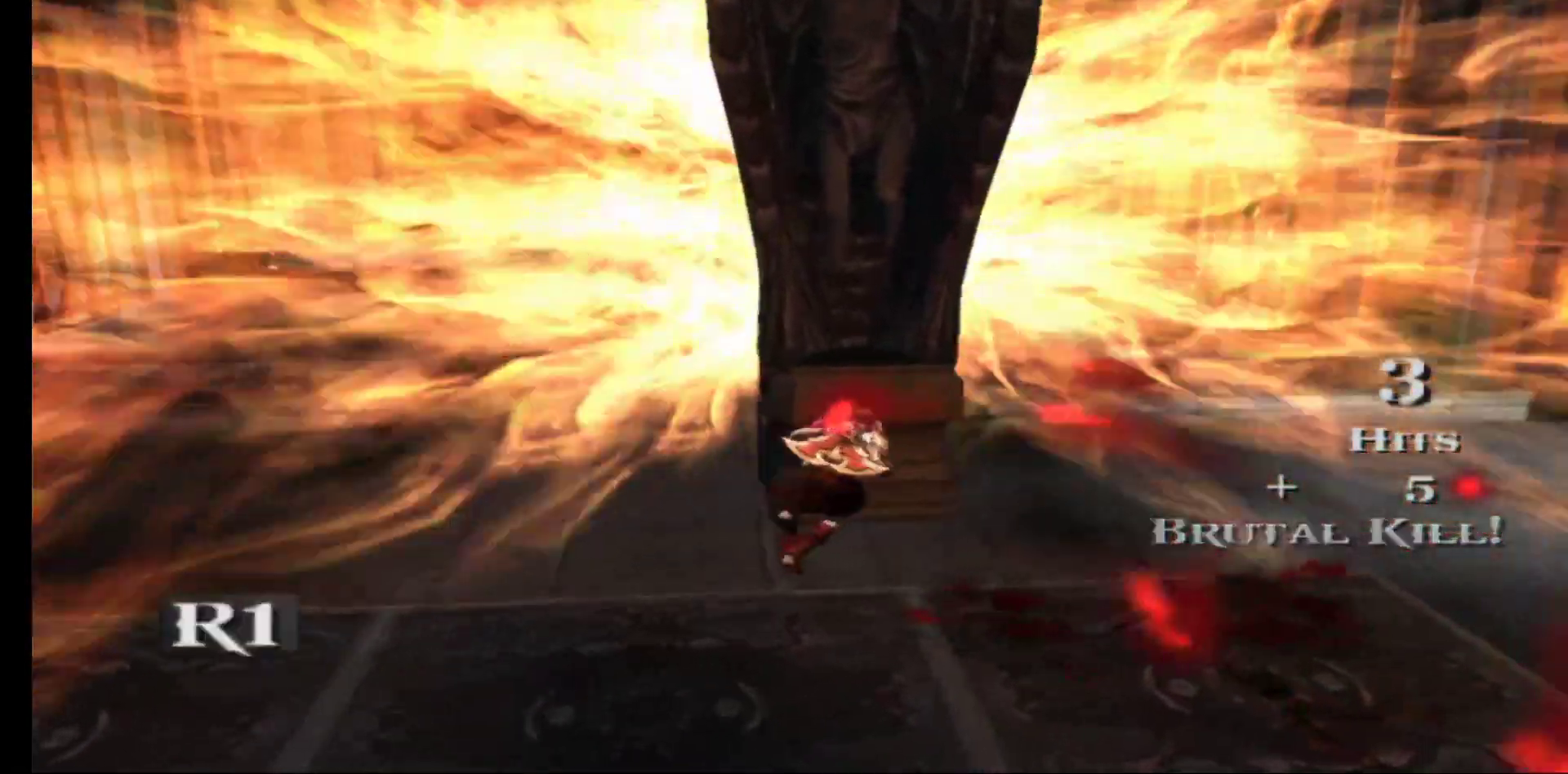
{"dt_ms": 1000, "buttons": ["R1"], "left_stick": "up", "right_stick": "center"}
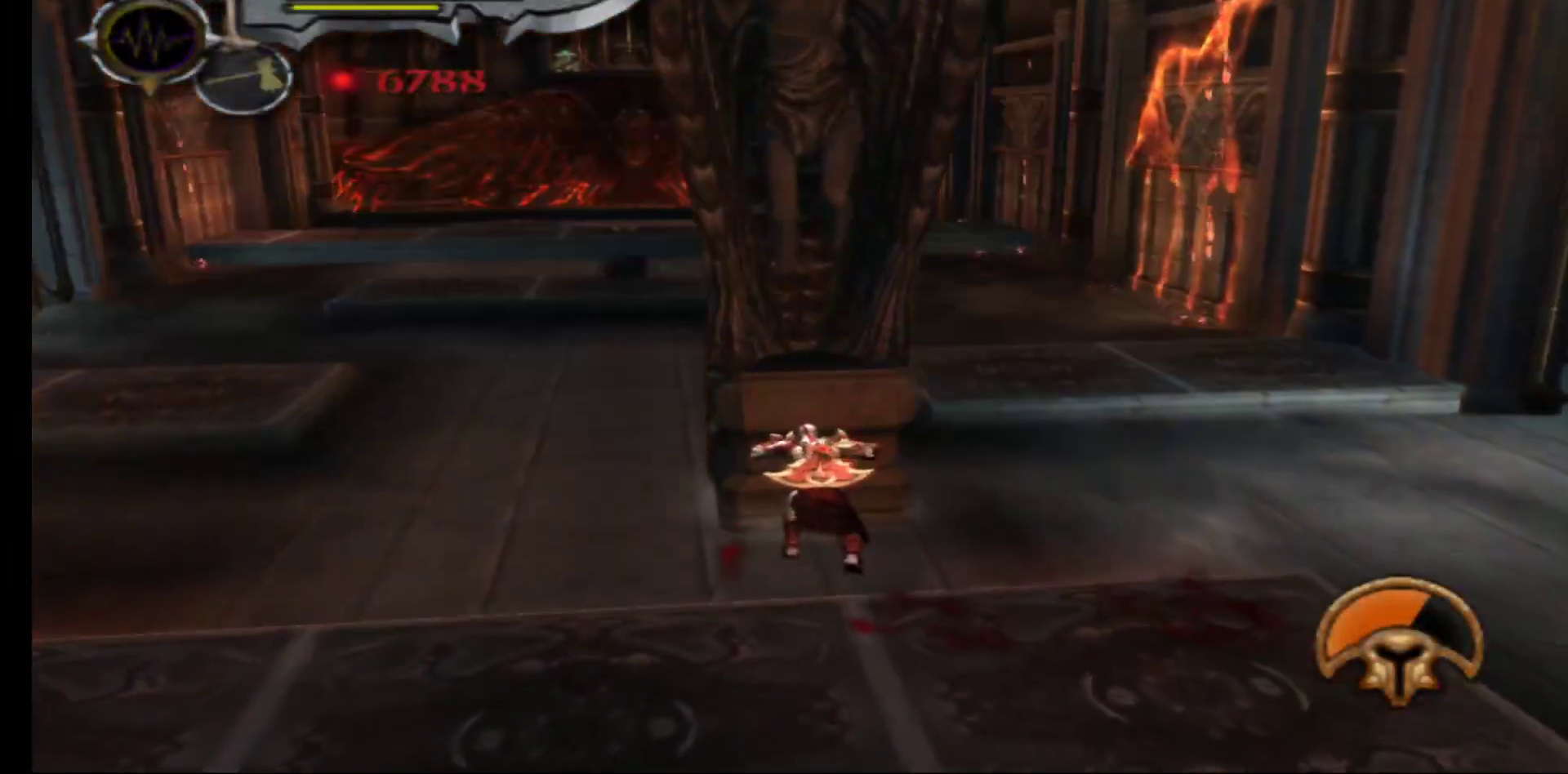
{"dt_ms": 500, "buttons": ["R1"], "left_stick": "up", "right_stick": "center", "events": []}